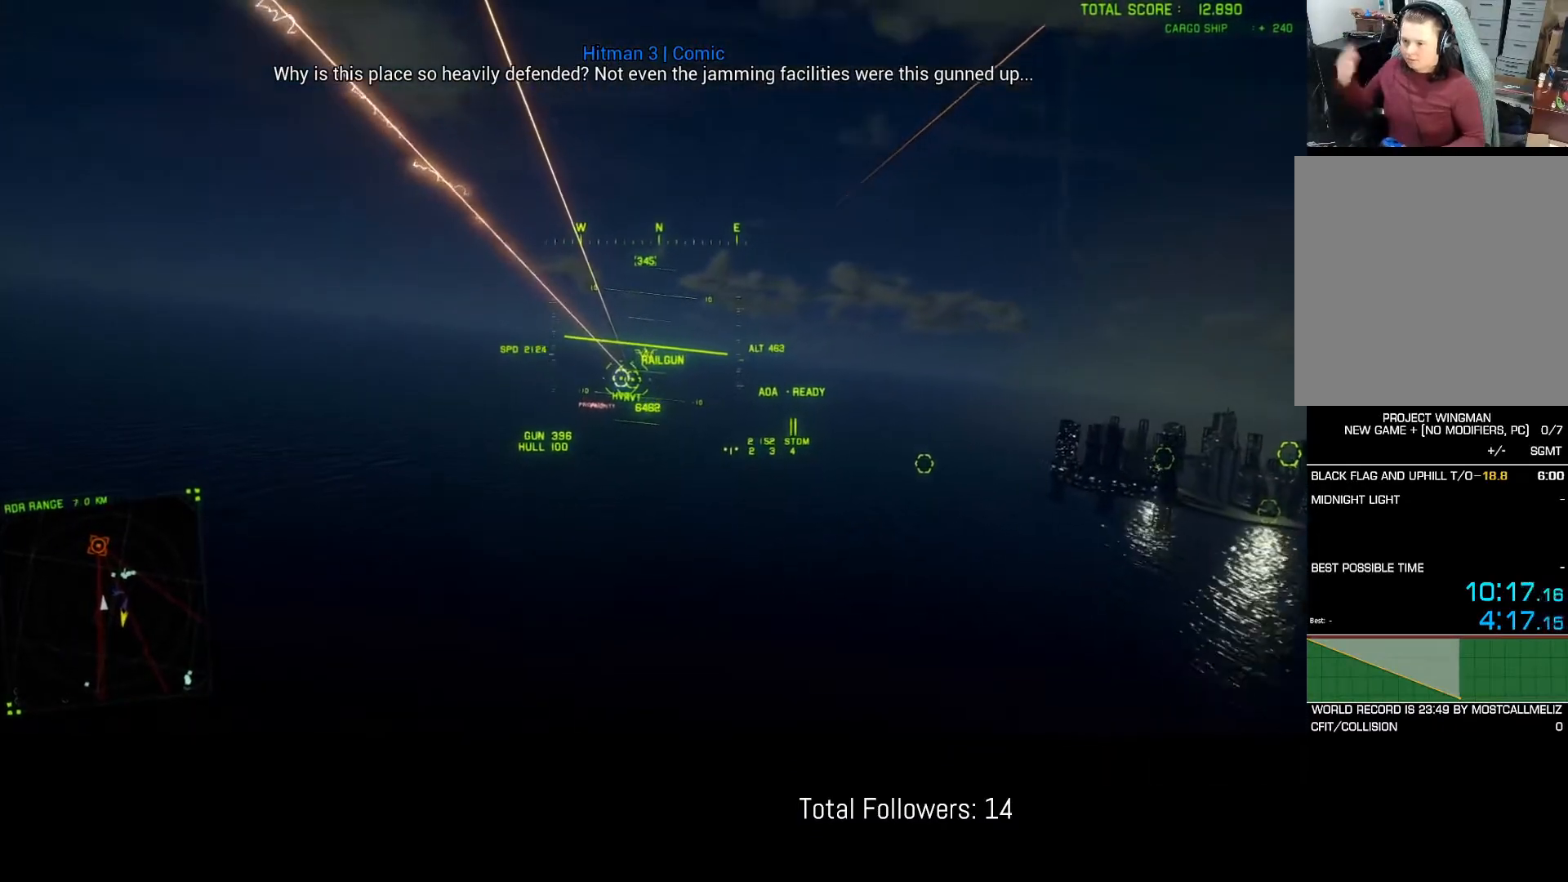
Gameplay with a controller (Xbox layout); each line is a JSON object with the inputs held at the frame after it. "events" lists button and stick changes between this image and that frame as [ms after this image, input, new state], when the widget could be followed in between. Not read: right_stick.
{"buttons": ["R2"], "left_stick": "center", "events": []}
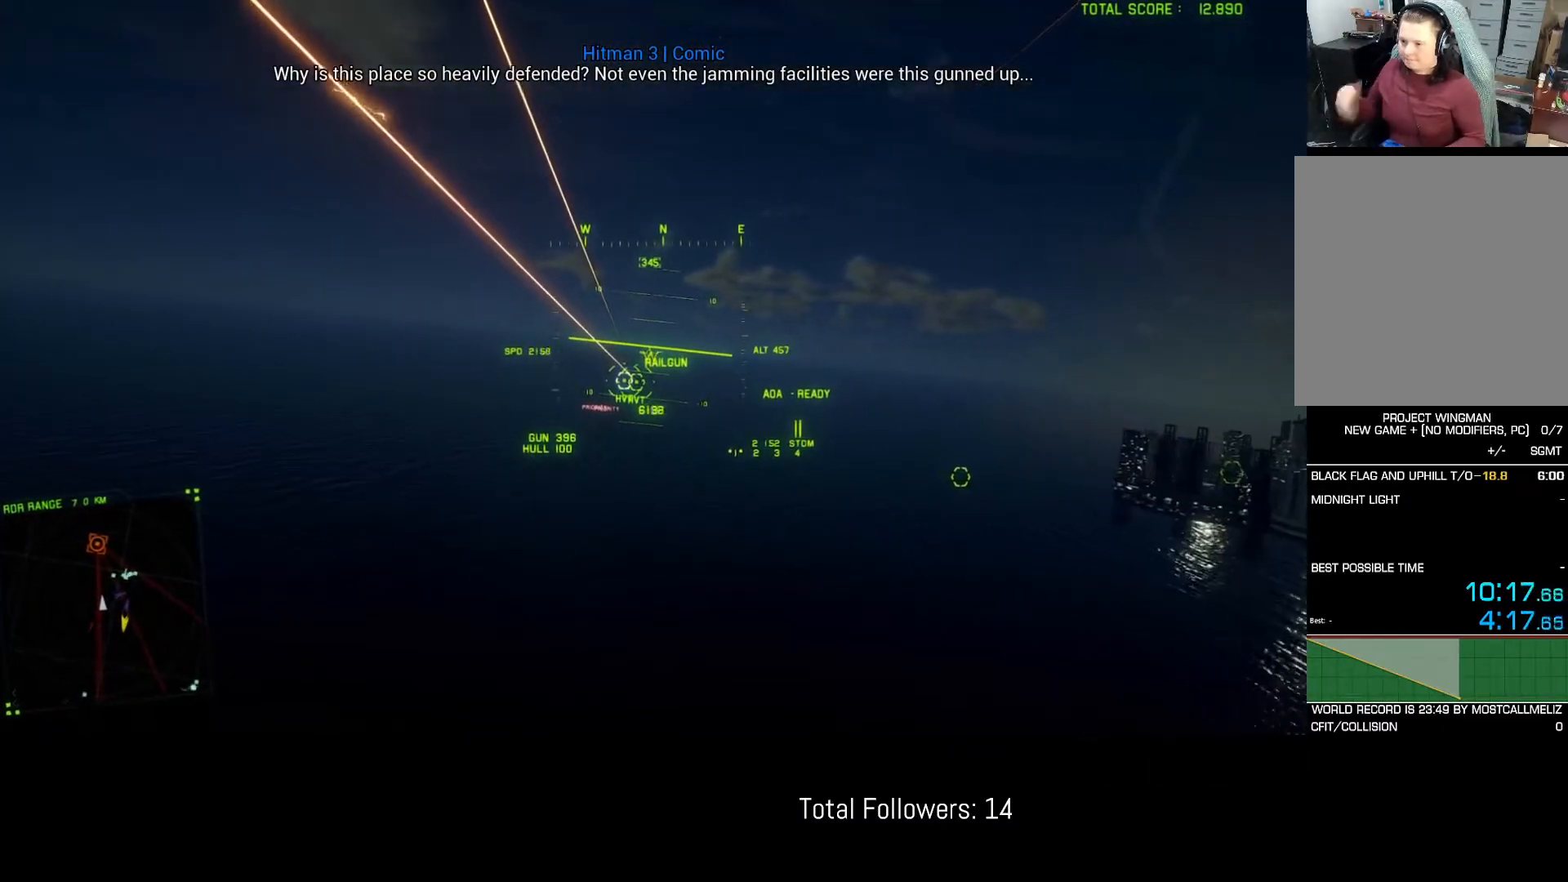
{"buttons": ["R2"], "left_stick": "center", "events": []}
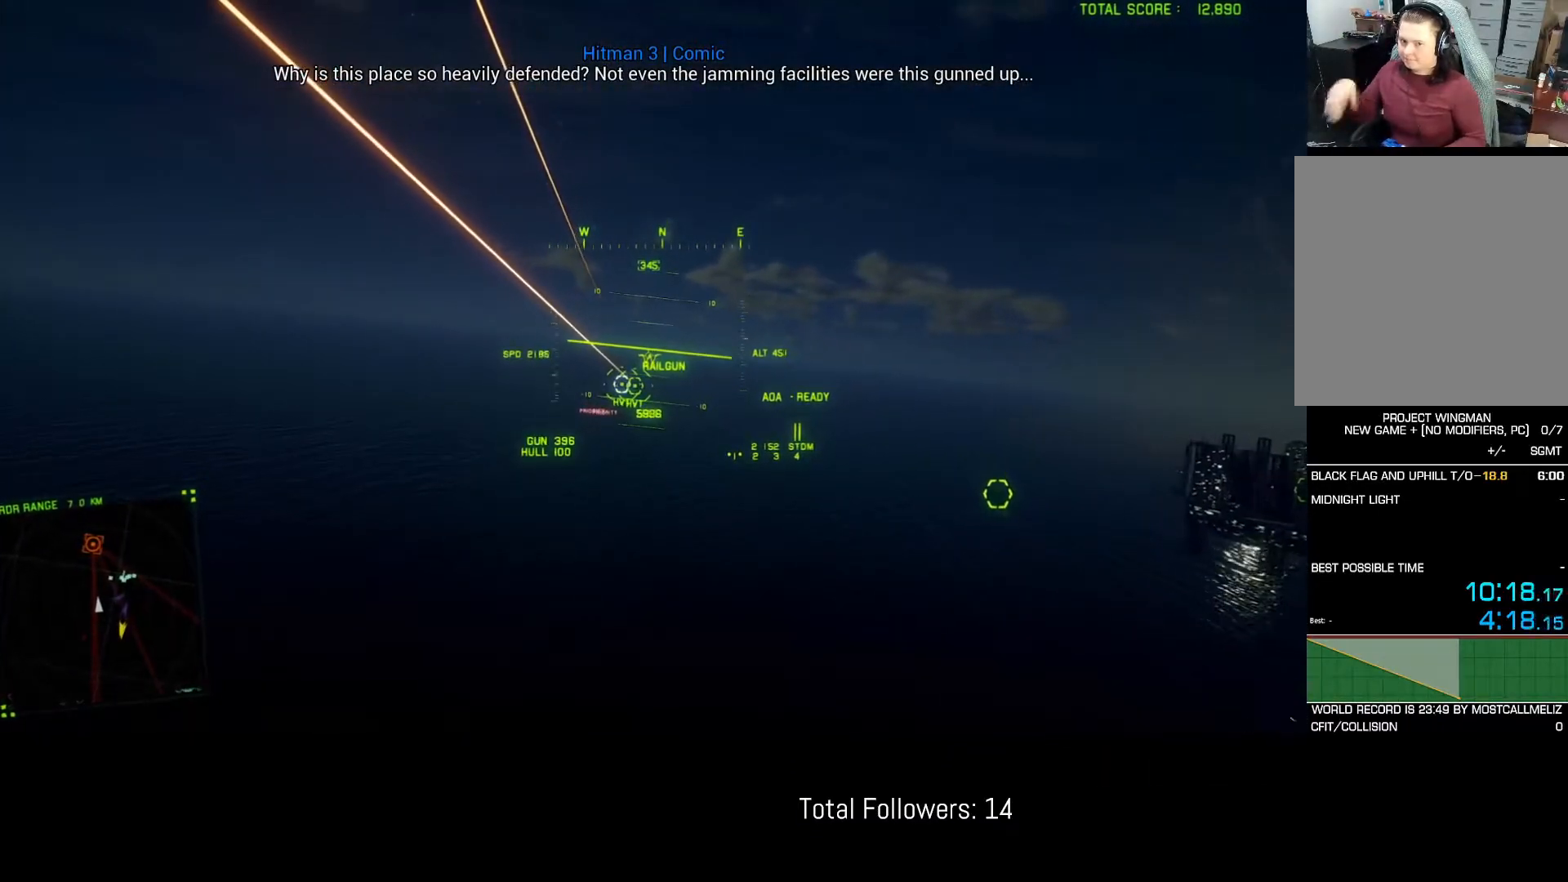
{"buttons": ["R2"], "left_stick": "center", "events": []}
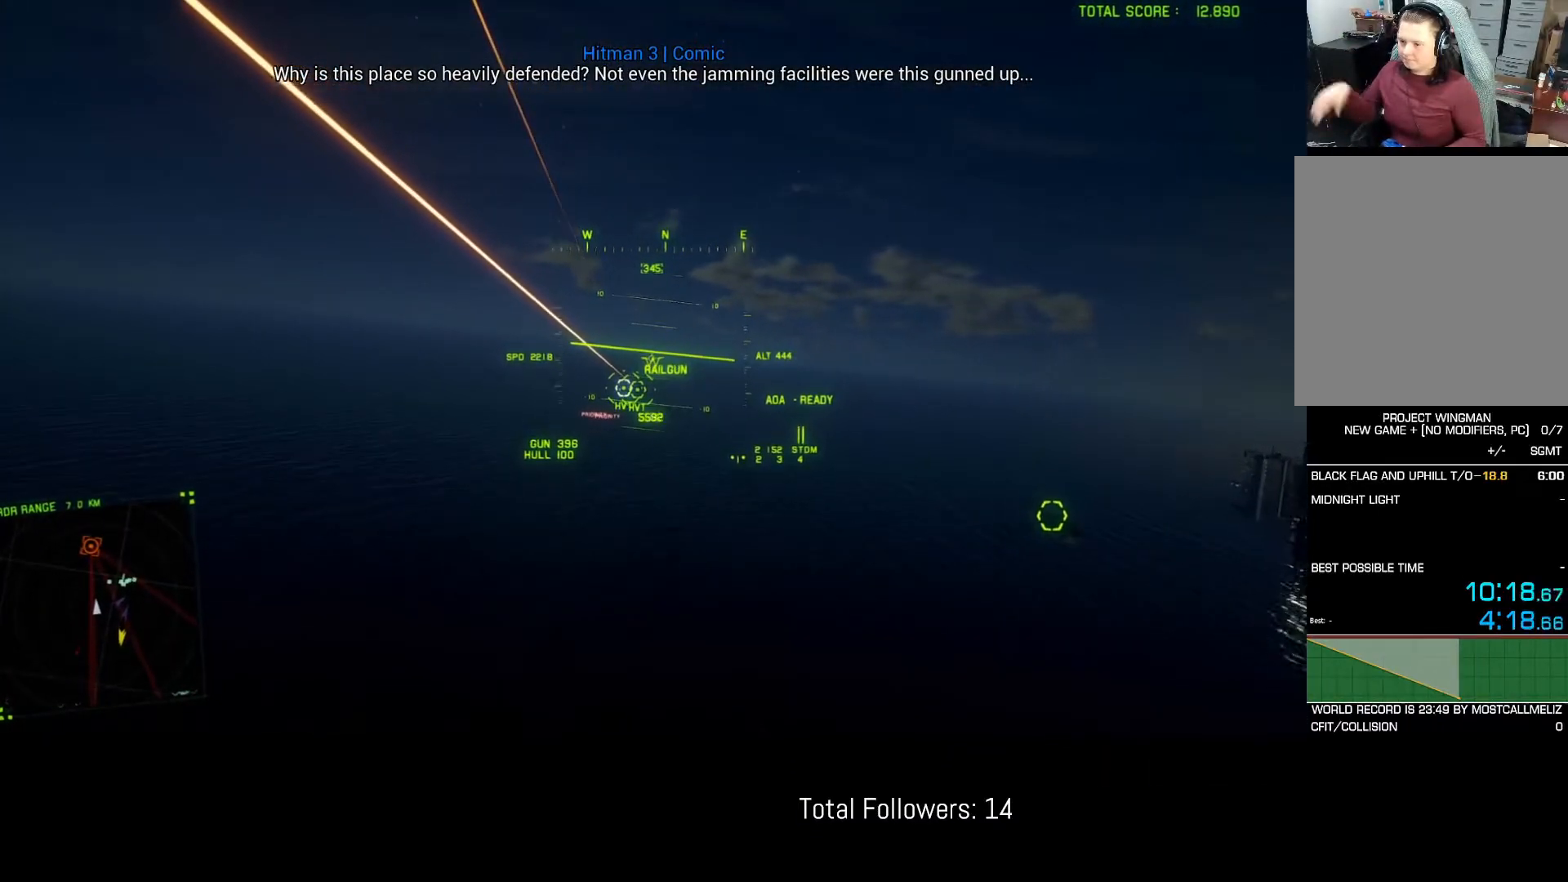
{"buttons": ["R2"], "left_stick": "center", "events": []}
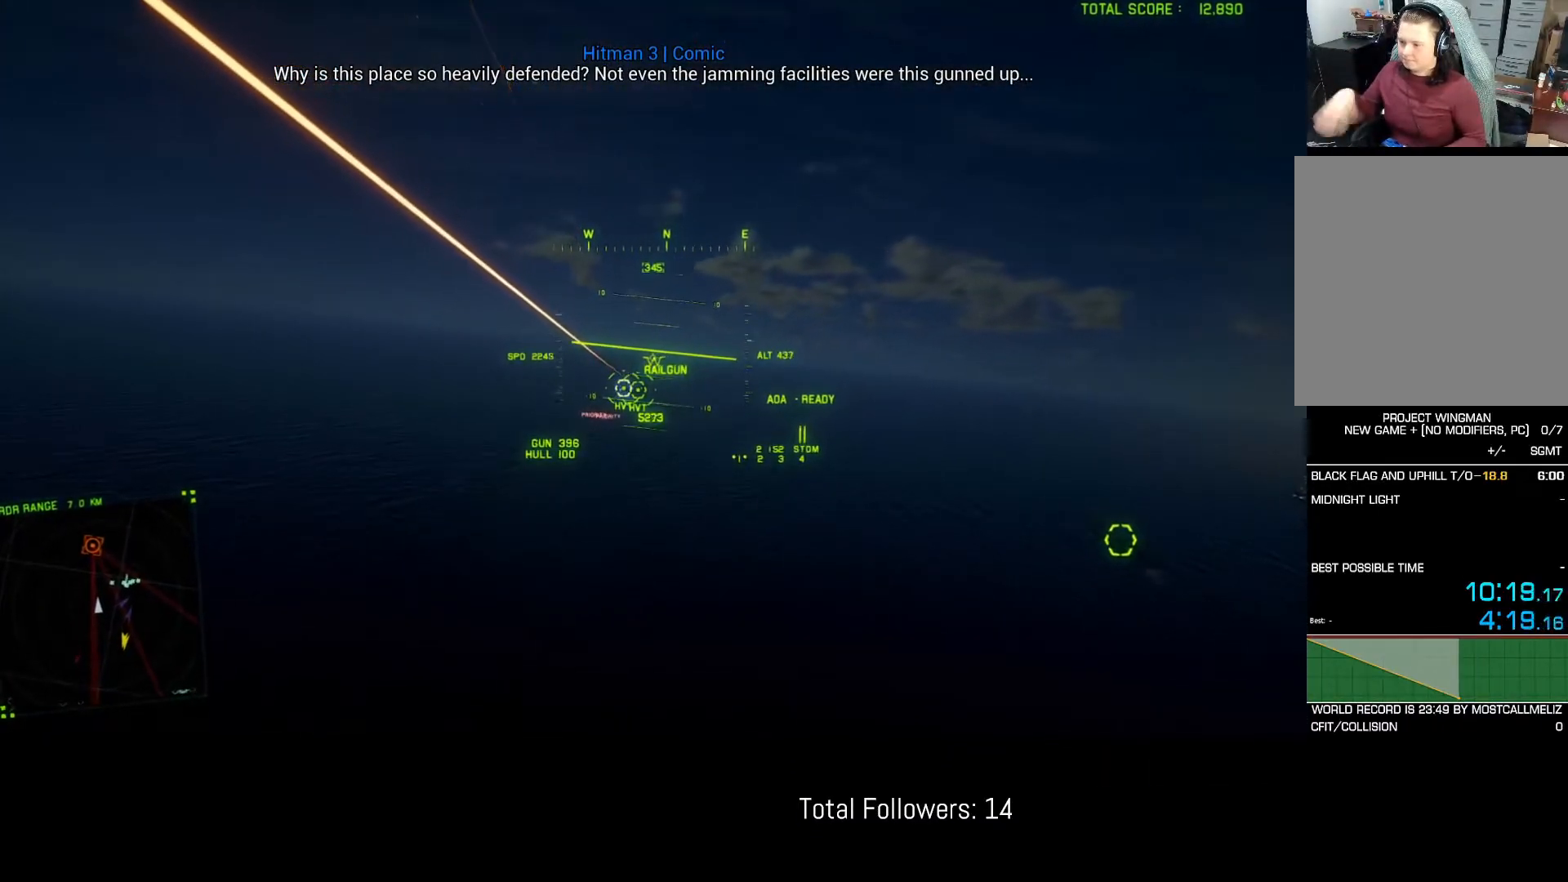
{"buttons": ["R2"], "left_stick": "center", "events": []}
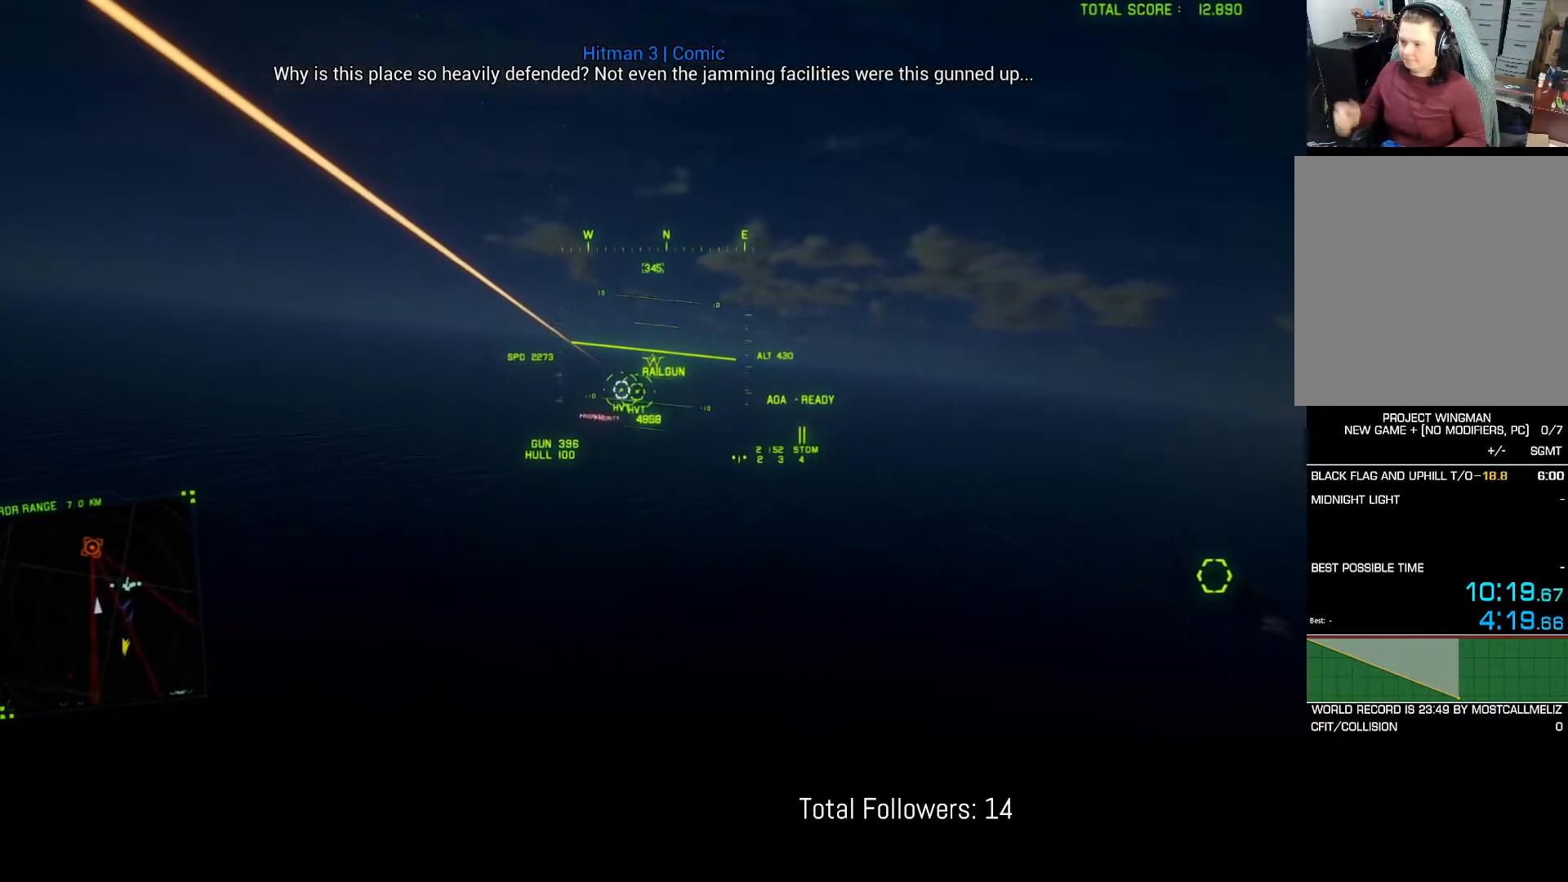
{"buttons": ["R2"], "left_stick": "center", "events": []}
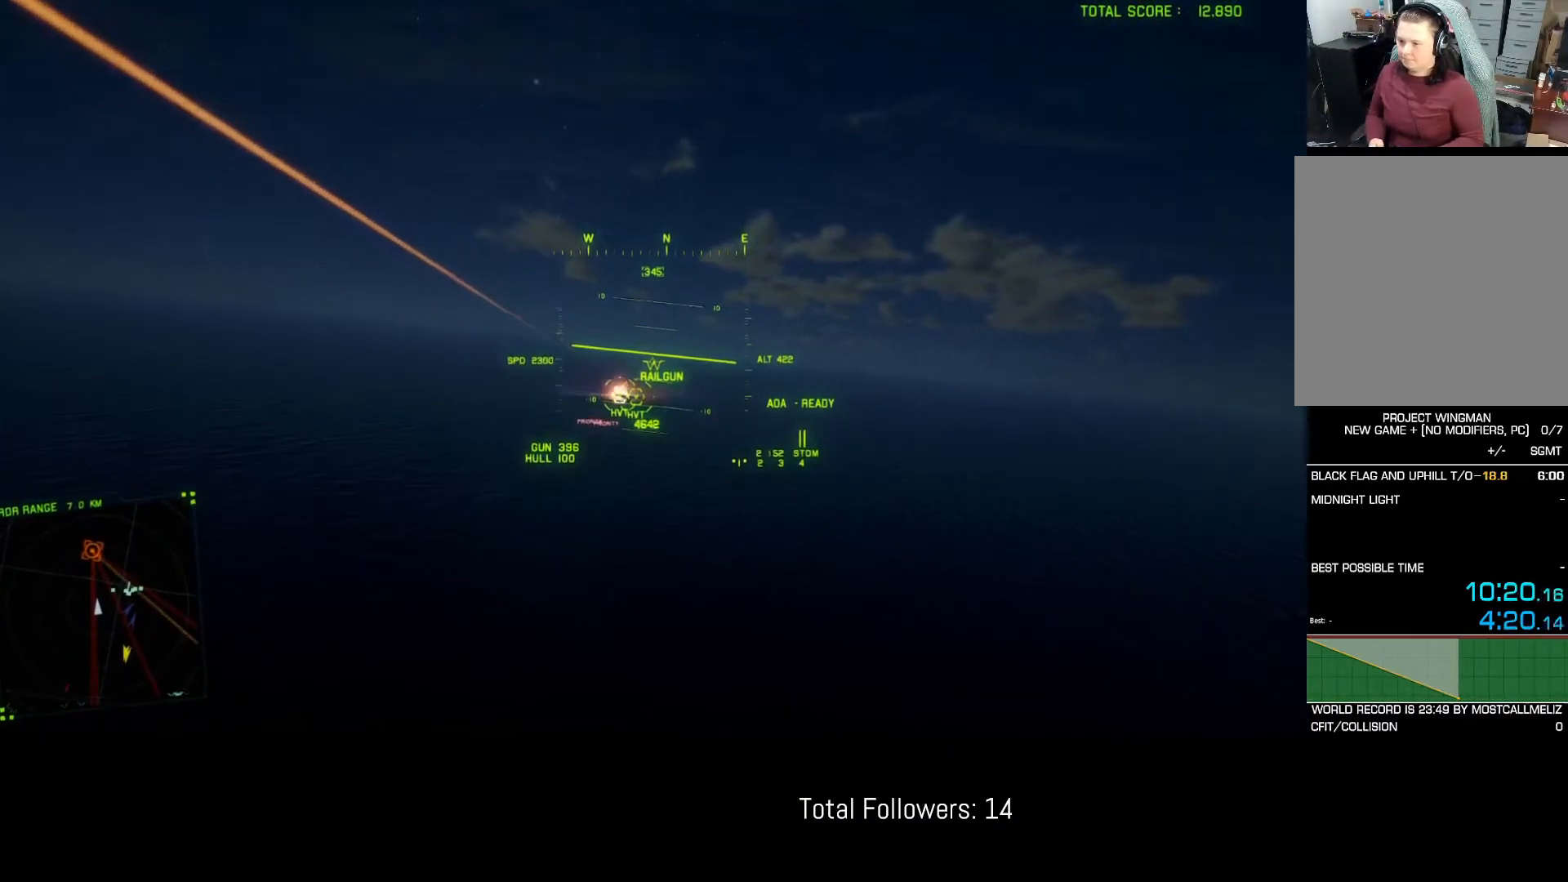
{"buttons": ["R2"], "left_stick": "center", "events": [[83, "left_stick", "down-right"], [200, "left_stick", "center"], [367, "L1", "down"], [450, "L1", "up"]]}
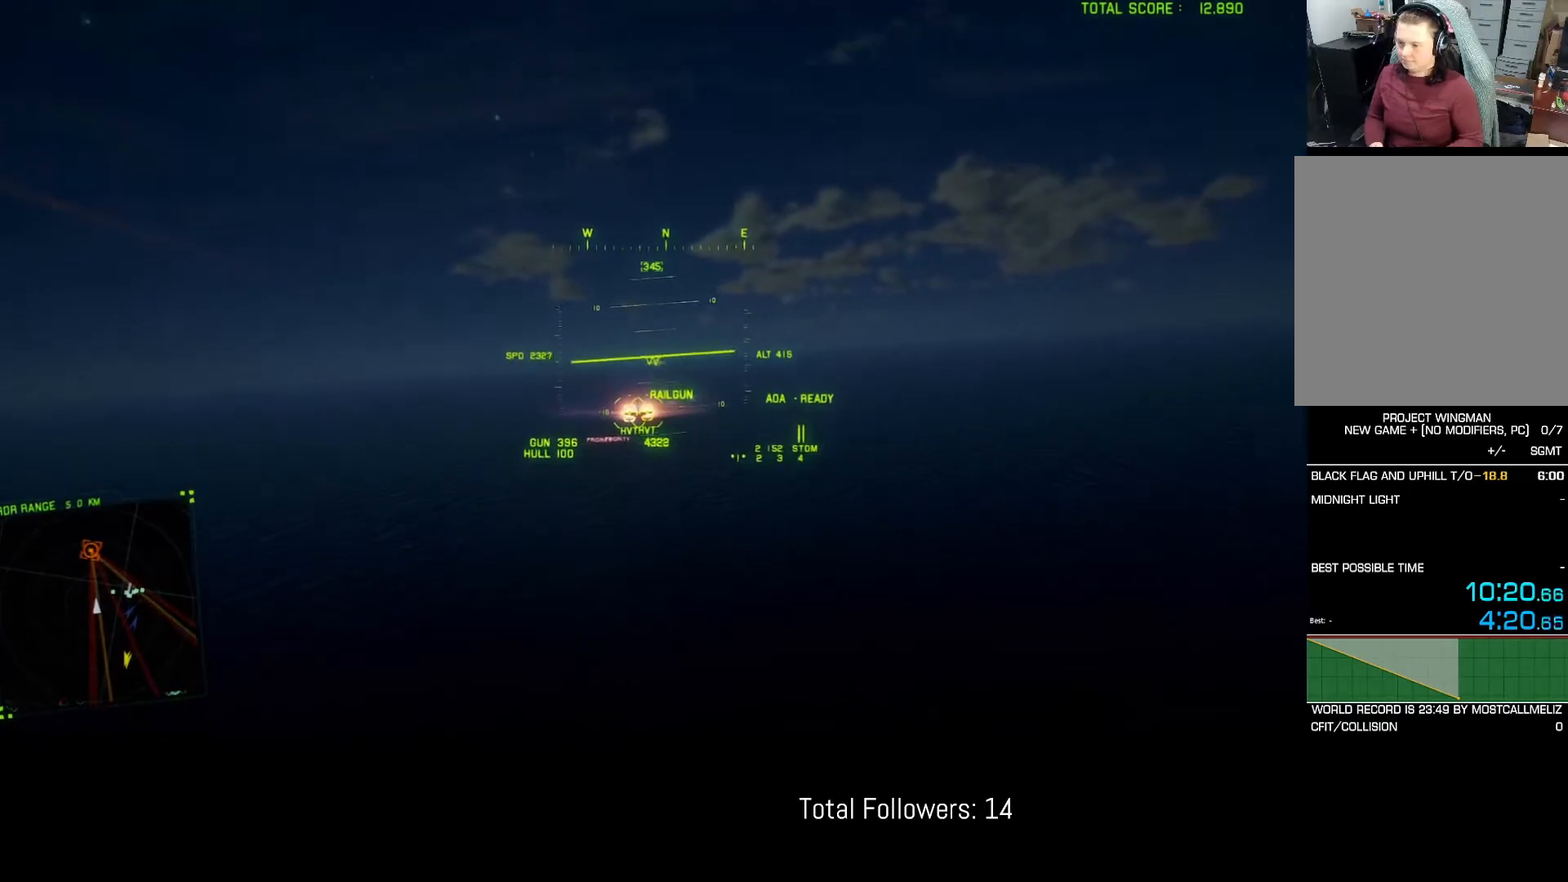
{"buttons": ["R2"], "left_stick": "center", "events": []}
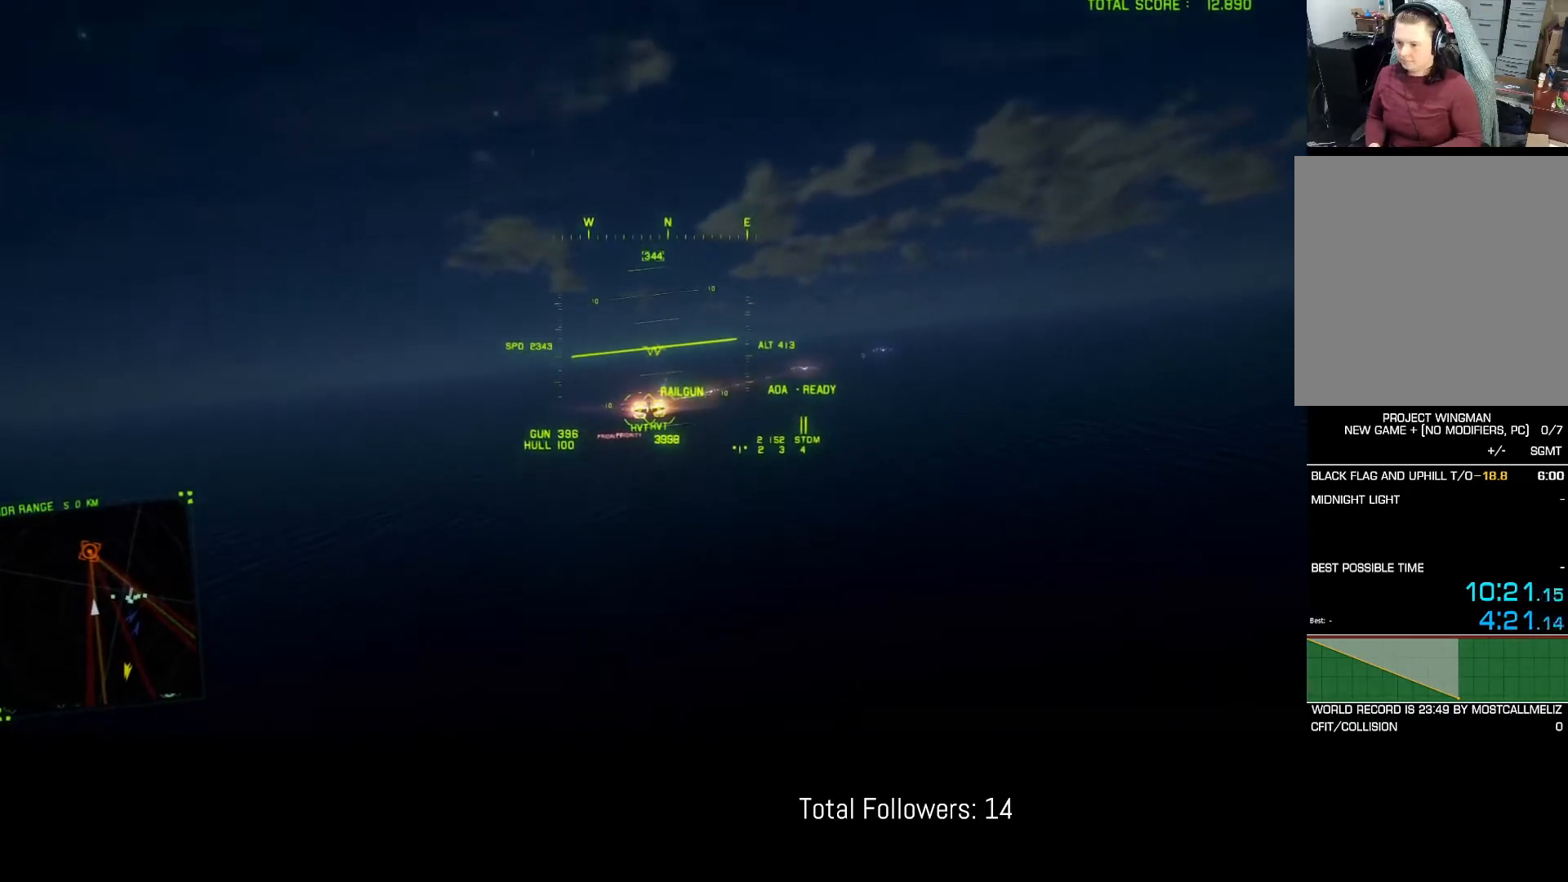
{"buttons": ["R2"], "left_stick": "center", "events": [[350, "left_stick", "up-left"], [483, "left_stick", "center"]]}
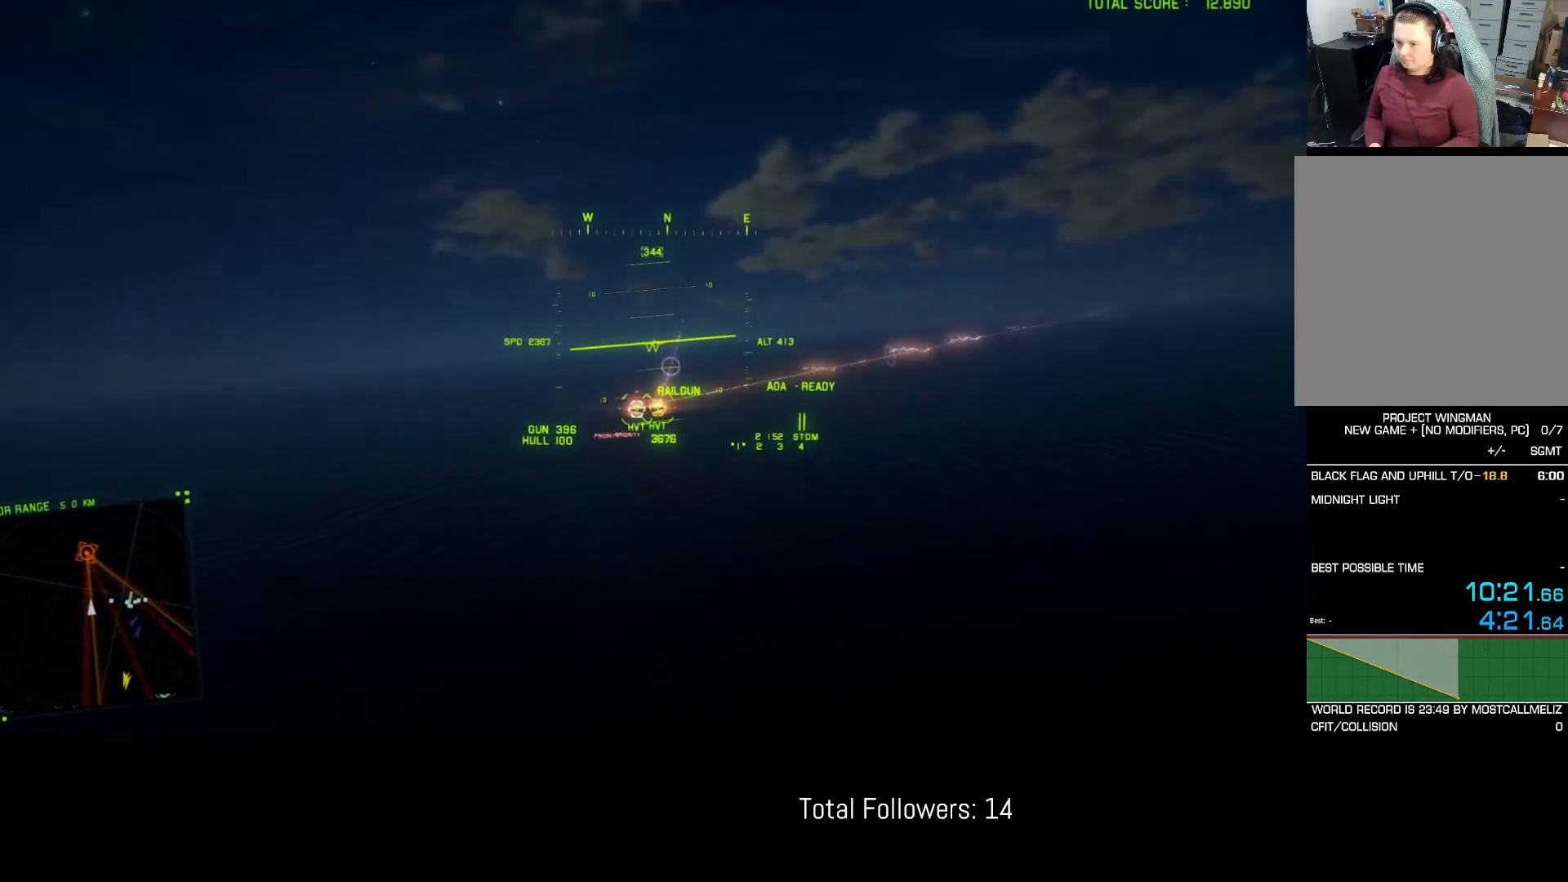
{"buttons": ["R2"], "left_stick": "center", "events": [[200, "left_stick", "up-left"], [317, "left_stick", "up"], [417, "left_stick", "center"]]}
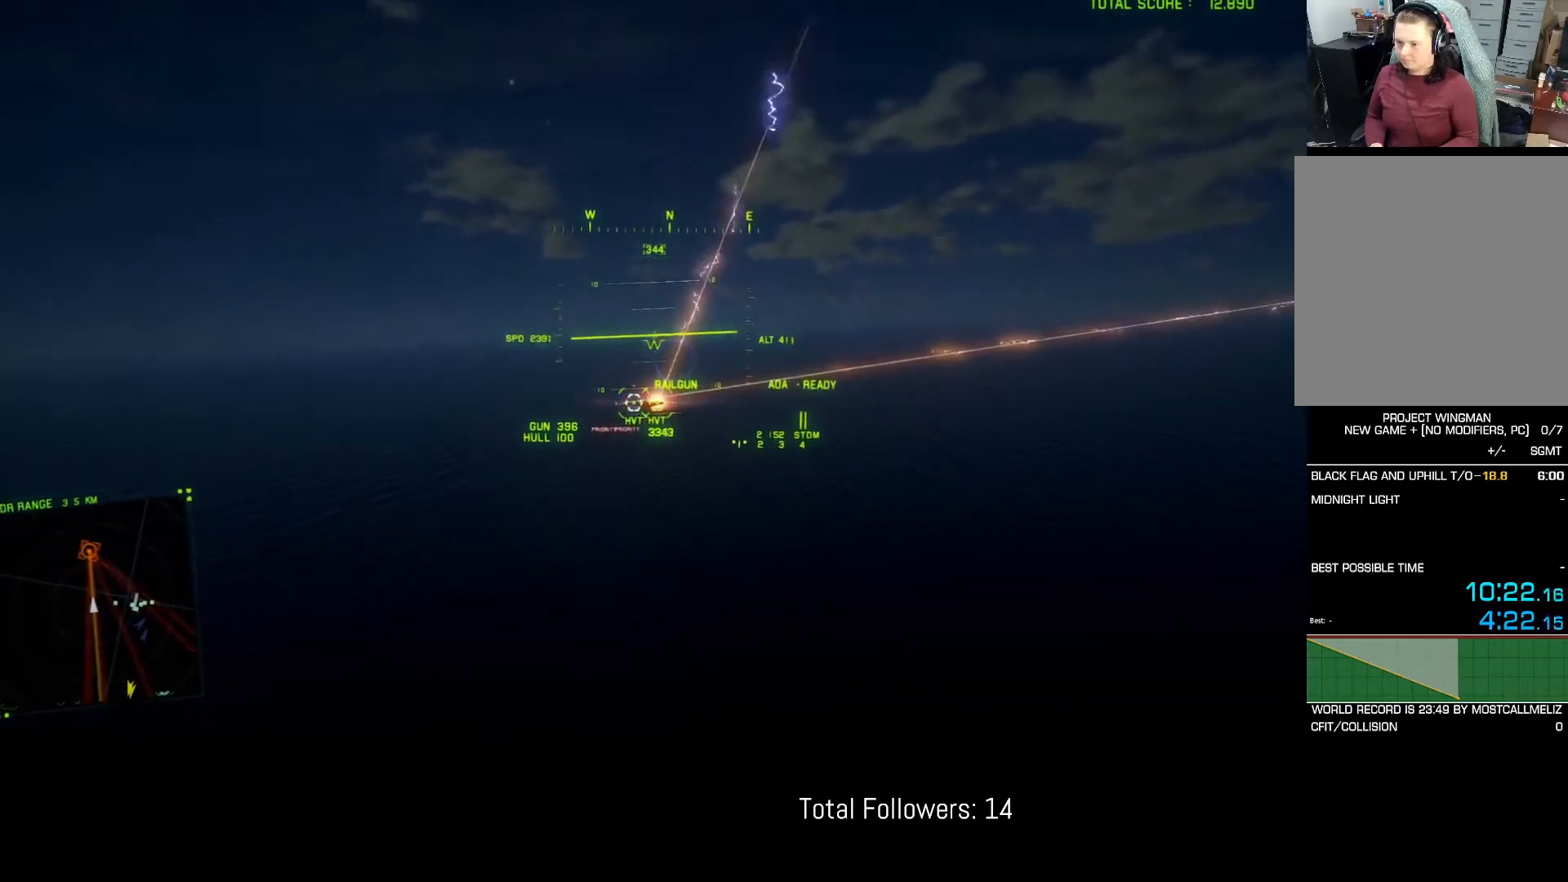
{"buttons": ["R2"], "left_stick": "center", "events": [[167, "left_stick", "up"], [317, "left_stick", "center"]]}
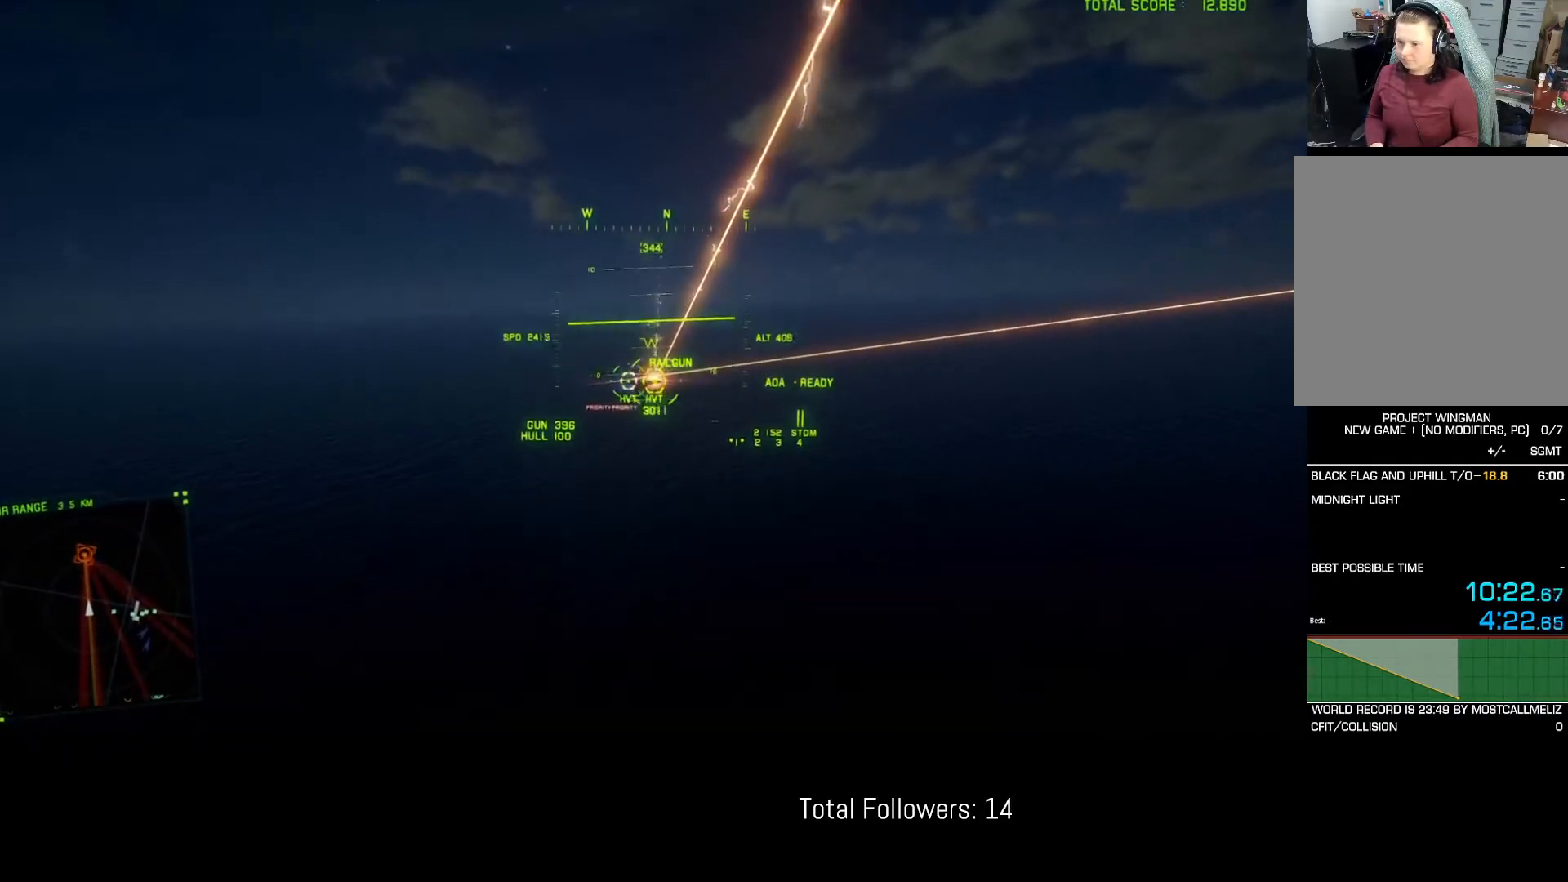
{"buttons": ["R2"], "left_stick": "center", "events": []}
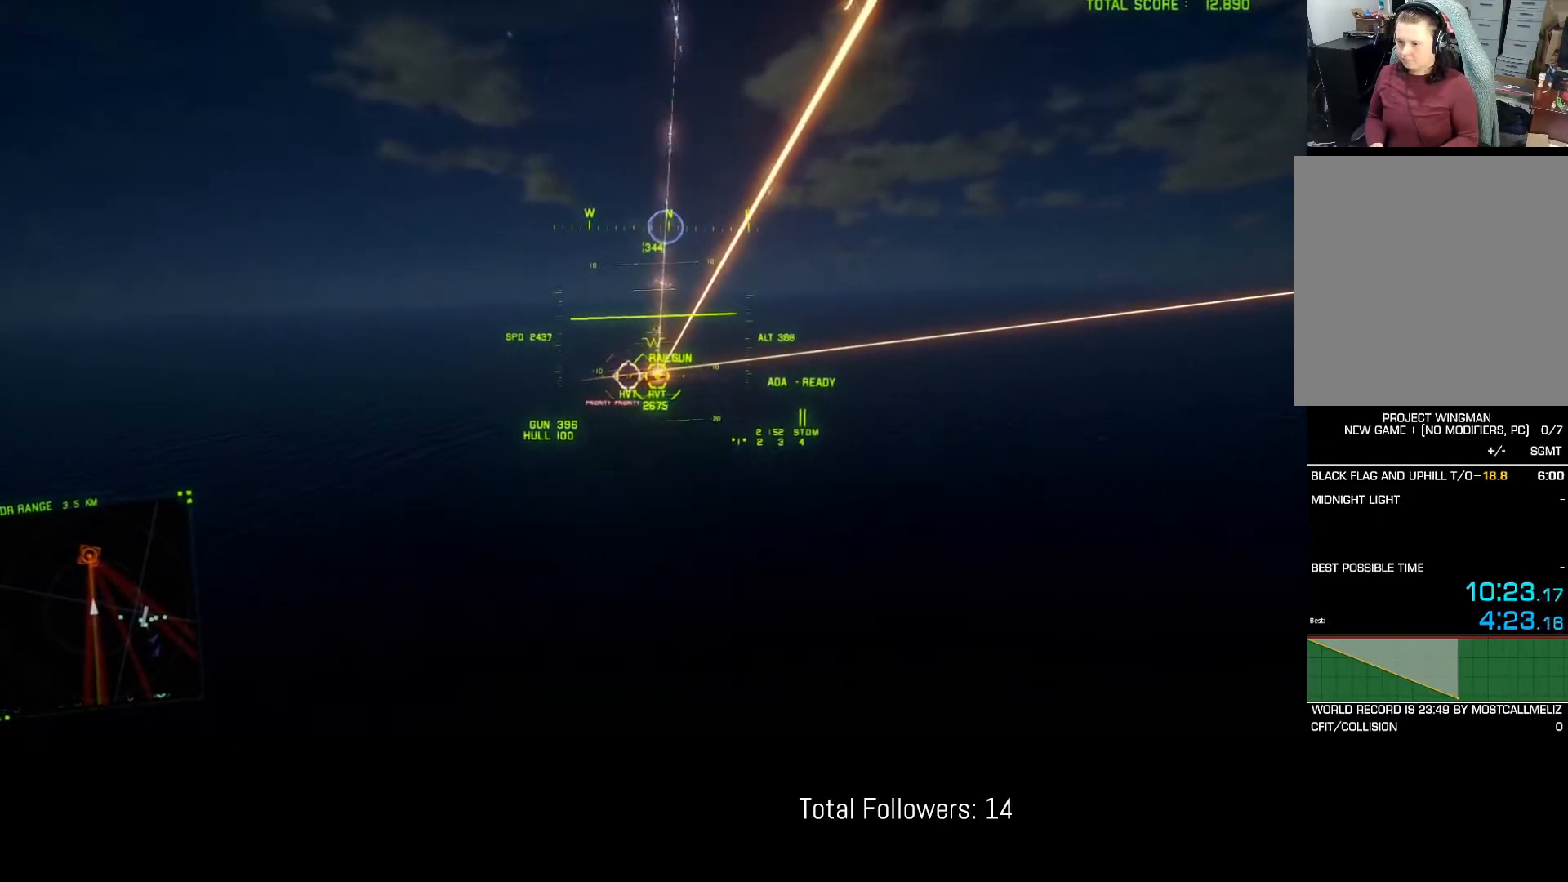
{"buttons": ["R2"], "left_stick": "center", "events": [[117, "R1", "down"], [183, "B", "down"], [217, "R1", "up"], [233, "B", "up"], [300, "B", "down"], [383, "B", "up"]]}
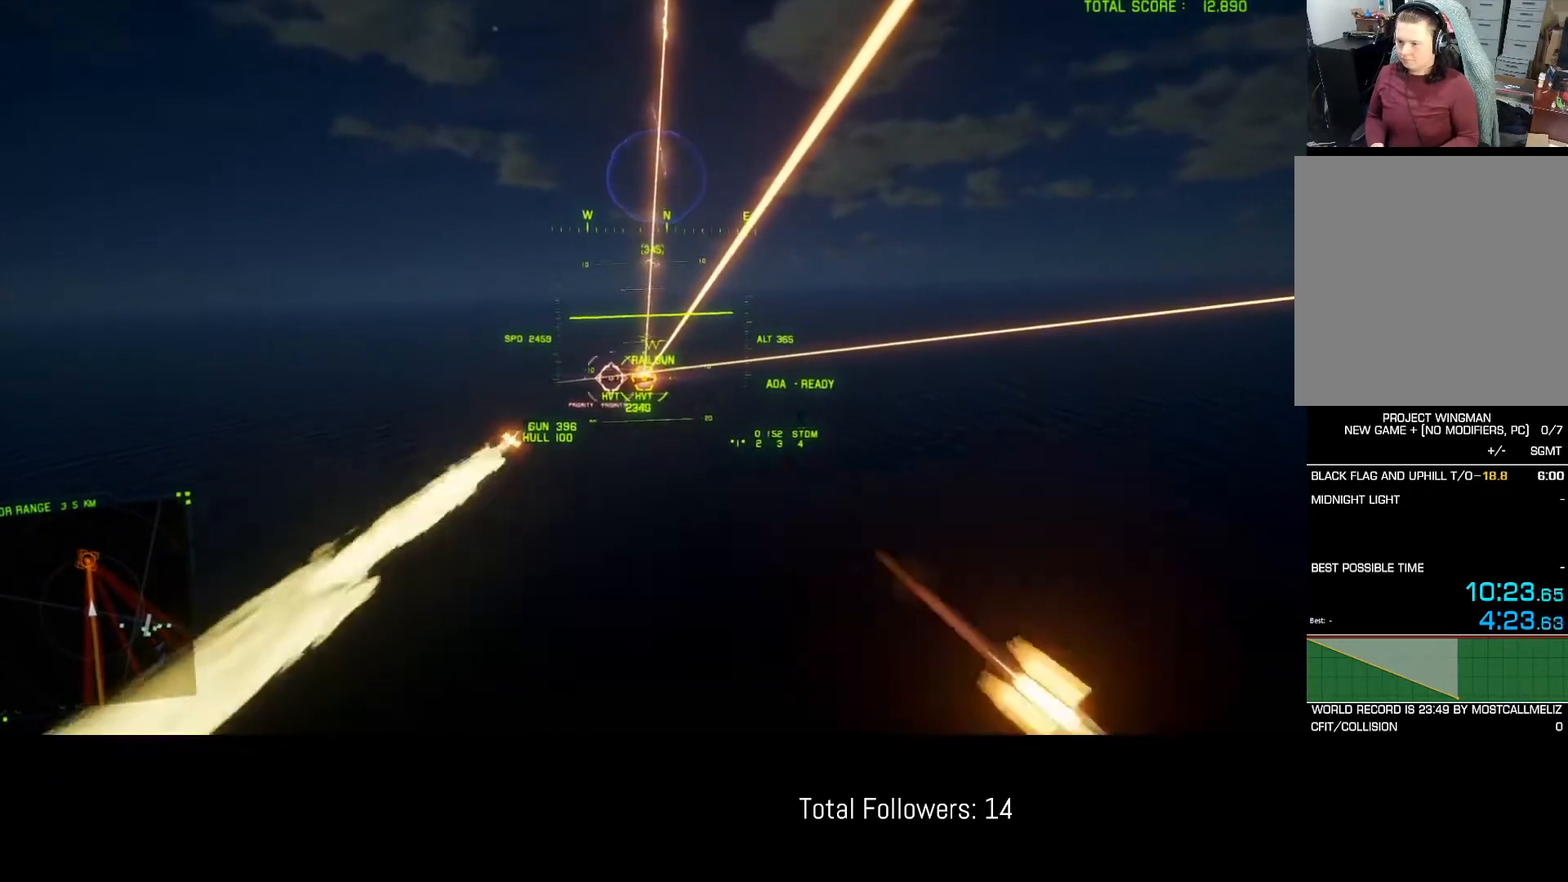
{"buttons": ["R1", "R2"], "left_stick": "center", "events": [[33, "L1", "down"], [100, "Y", "down"], [133, "L1", "up"], [167, "Y", "up"], [233, "left_stick", "up"], [383, "left_stick", "center"], [500, "R1", "down"]]}
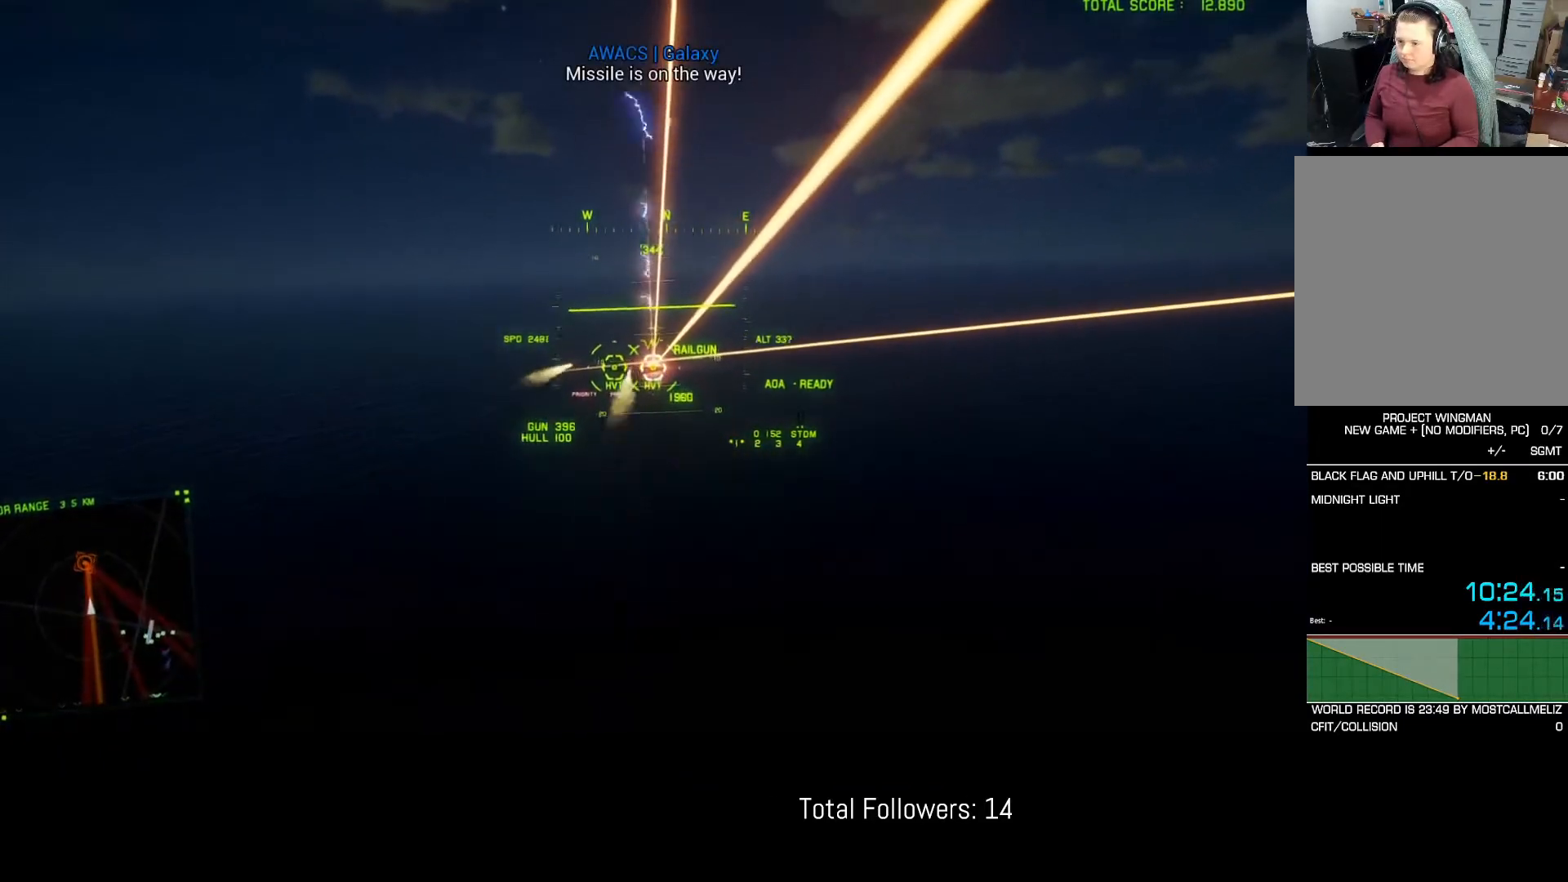
{"buttons": ["R2"], "left_stick": "center", "events": [[17, "R1", "up"], [217, "A", "down"], [283, "A", "up"], [383, "A", "down"], [450, "A", "up"]]}
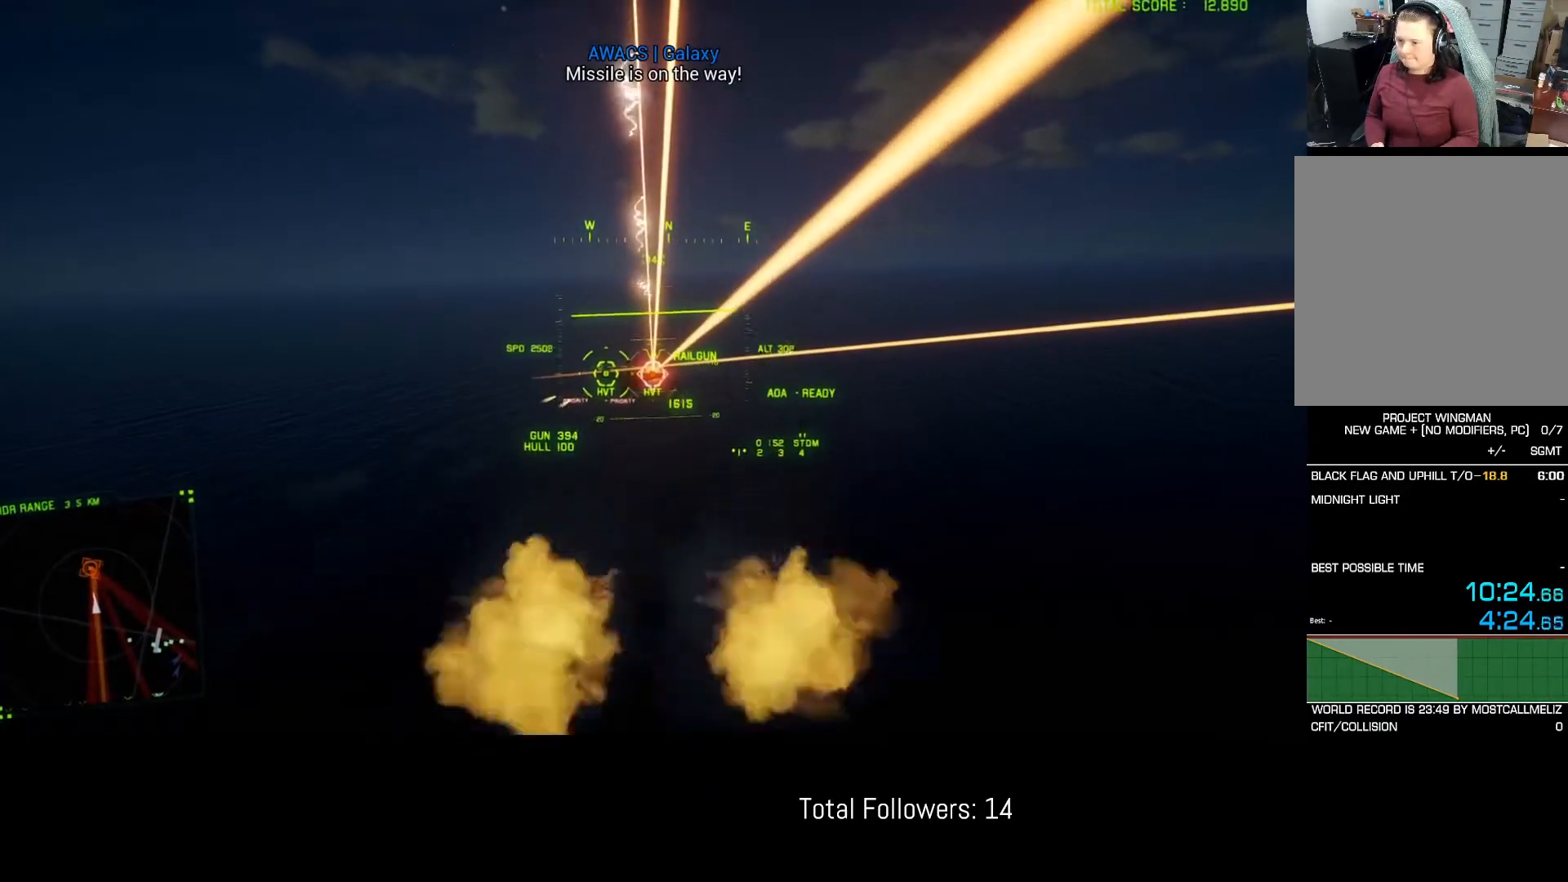
{"buttons": ["R2"], "left_stick": "center", "events": [[17, "A", "down"], [117, "A", "up"], [133, "A", "down"], [183, "left_stick", "up"], [200, "A", "up"], [283, "A", "down"], [300, "left_stick", "center"], [350, "A", "up"], [400, "A", "down"], [483, "A", "up"]]}
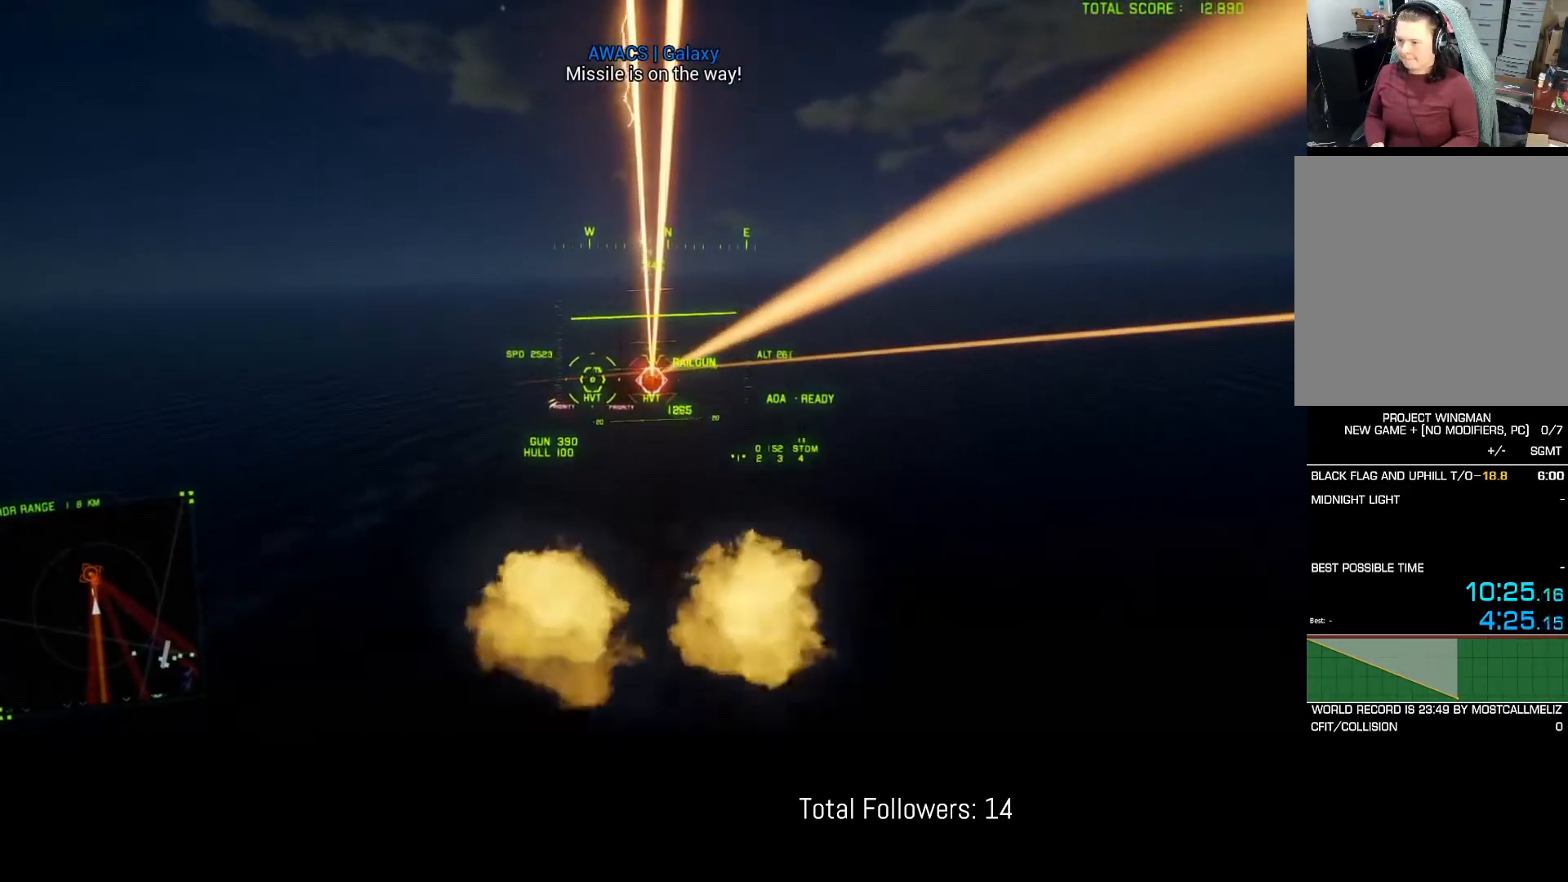
{"buttons": ["R2"], "left_stick": "up", "events": [[50, "A", "down"], [100, "A", "up"], [167, "A", "down"], [250, "A", "up"], [283, "A", "down"], [350, "A", "up"], [400, "left_stick", "up"], [417, "A", "down"], [483, "A", "up"]]}
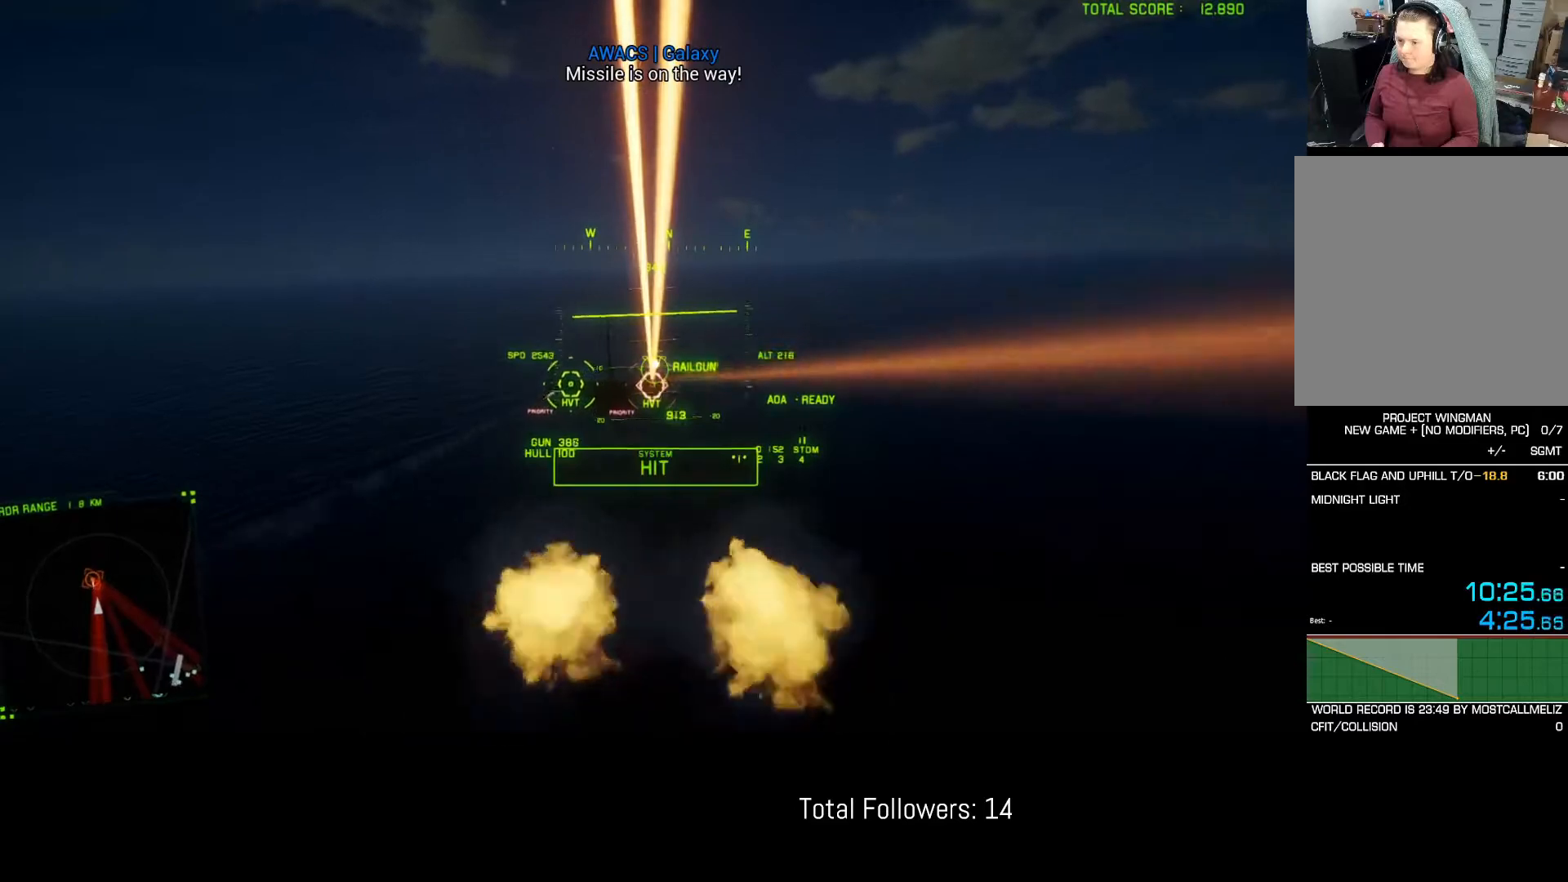
{"buttons": ["R2"], "left_stick": "down-right", "events": [[50, "A", "down"], [133, "A", "up"], [183, "A", "down"], [250, "A", "up"], [333, "left_stick", "down"], [483, "left_stick", "down-right"]]}
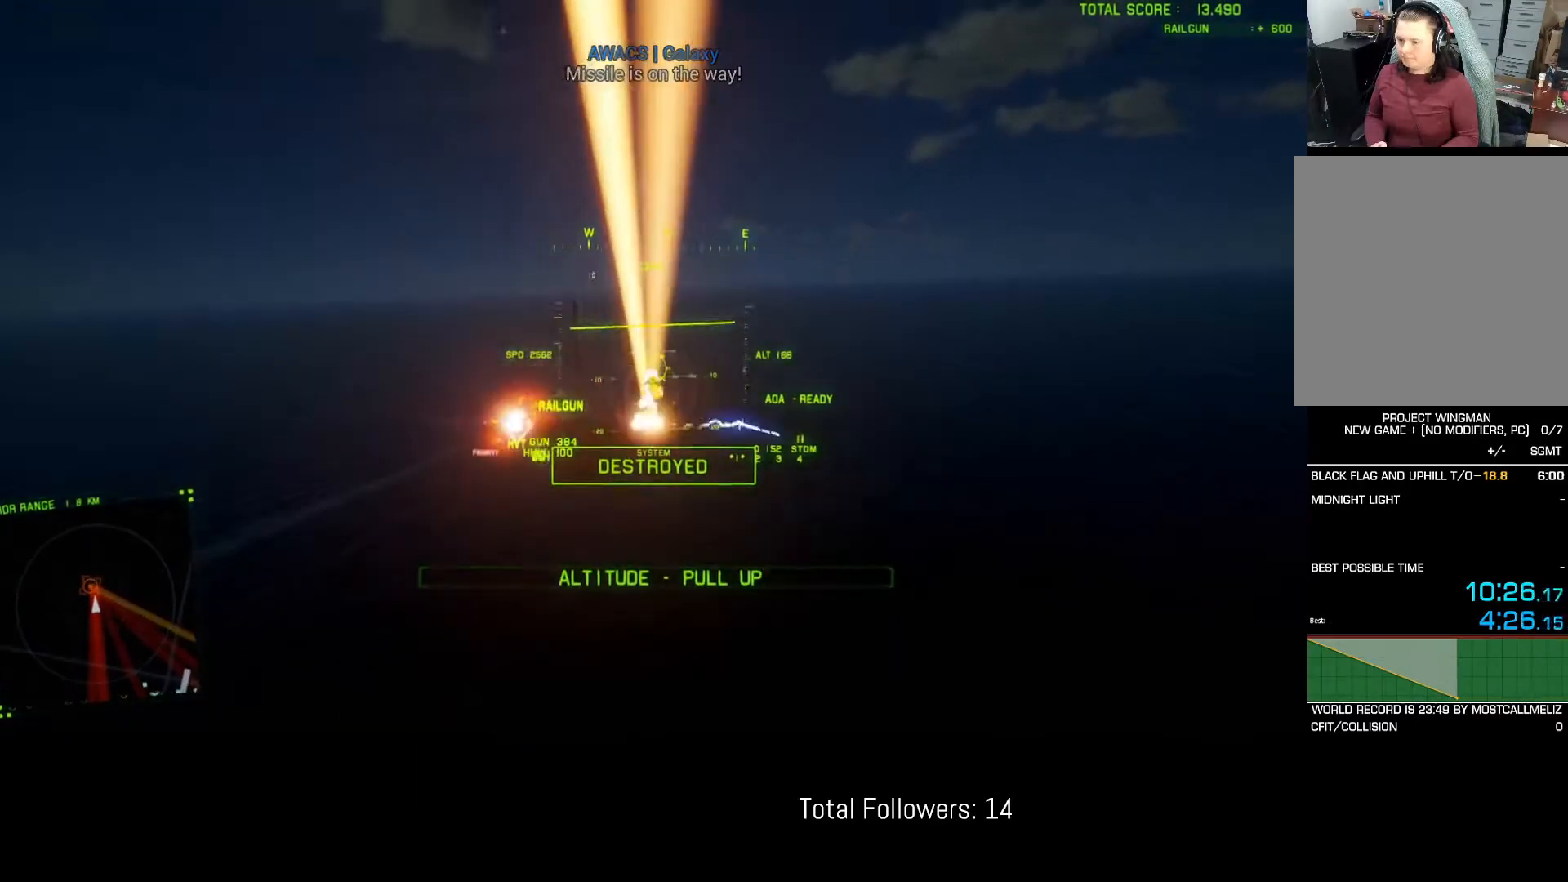
{"buttons": [], "left_stick": "down-left", "events": [[33, "R2", "up"], [333, "left_stick", "down"], [467, "left_stick", "down-left"]]}
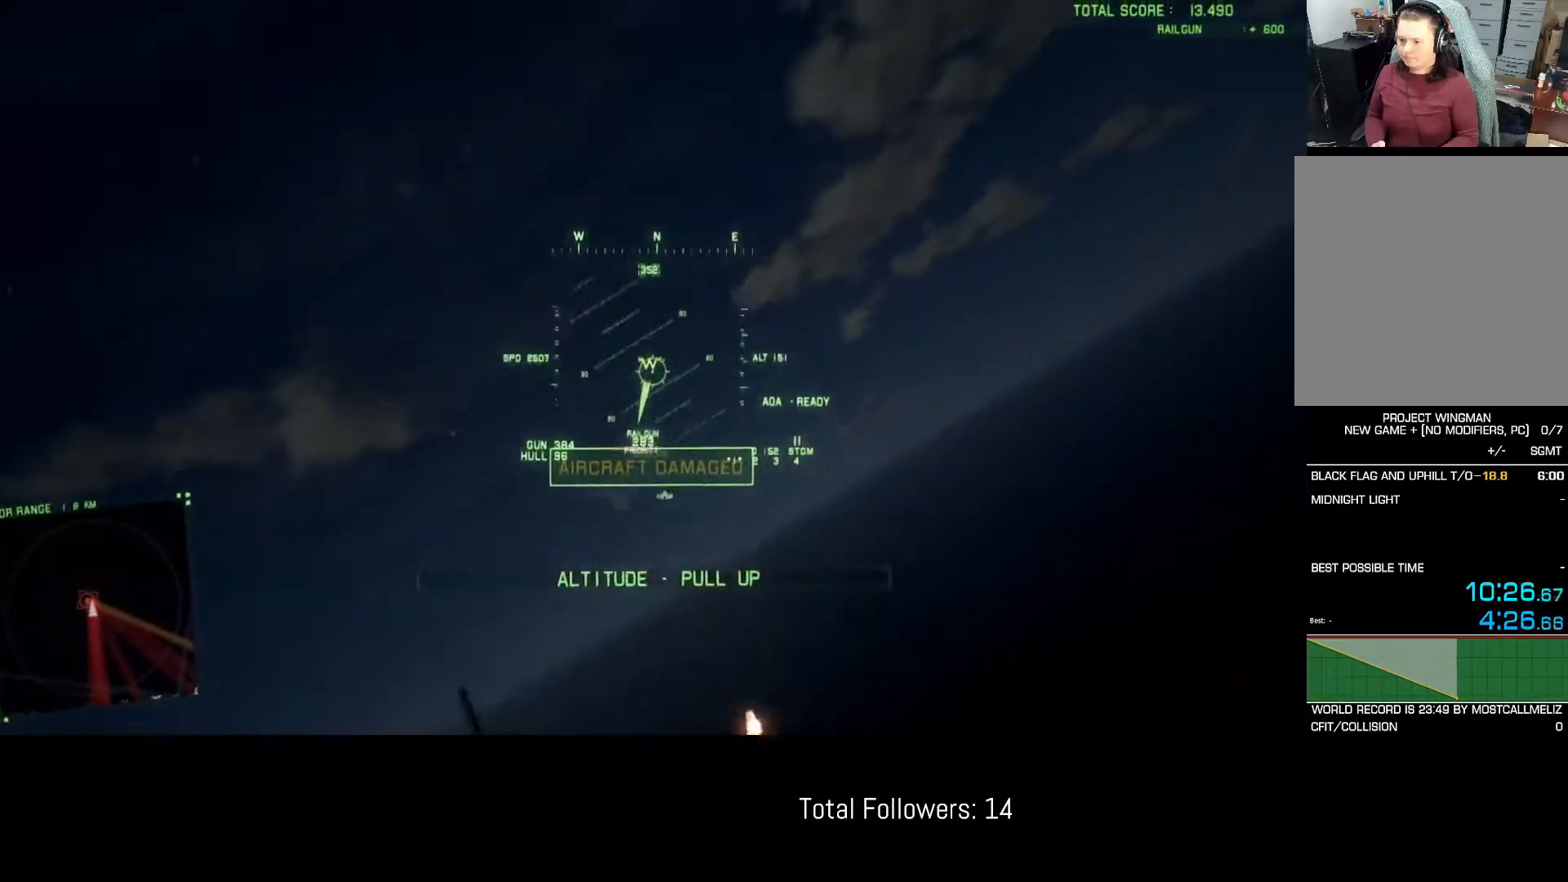
{"buttons": [], "left_stick": "down", "events": [[500, "left_stick", "down"]]}
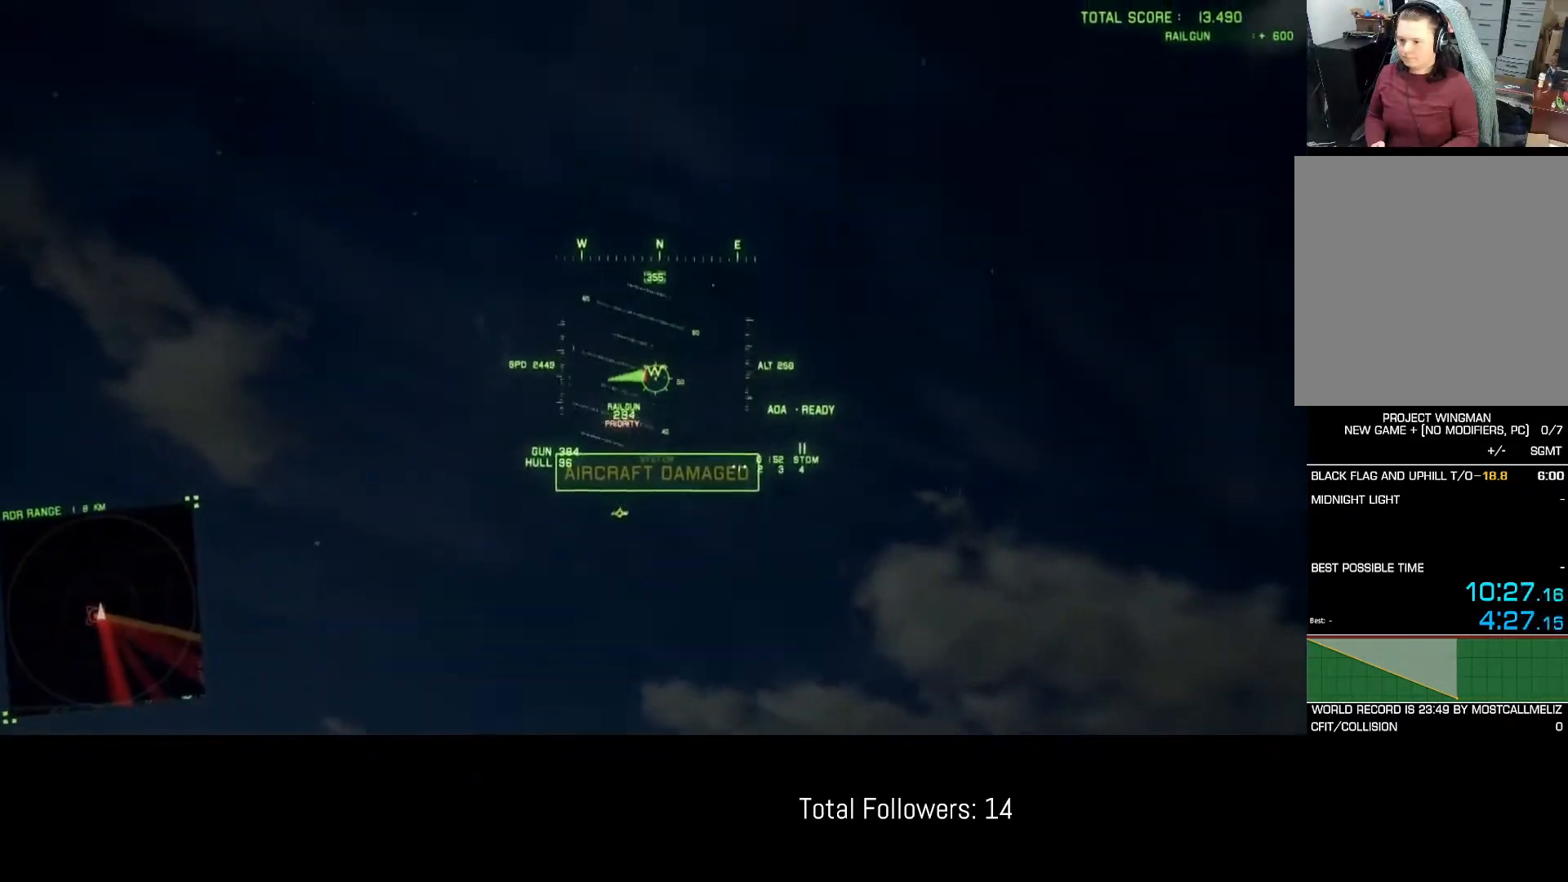
{"buttons": ["L2", "L3"], "left_stick": "down", "events": [[183, "L2", "down"], [483, "L3", "down"]]}
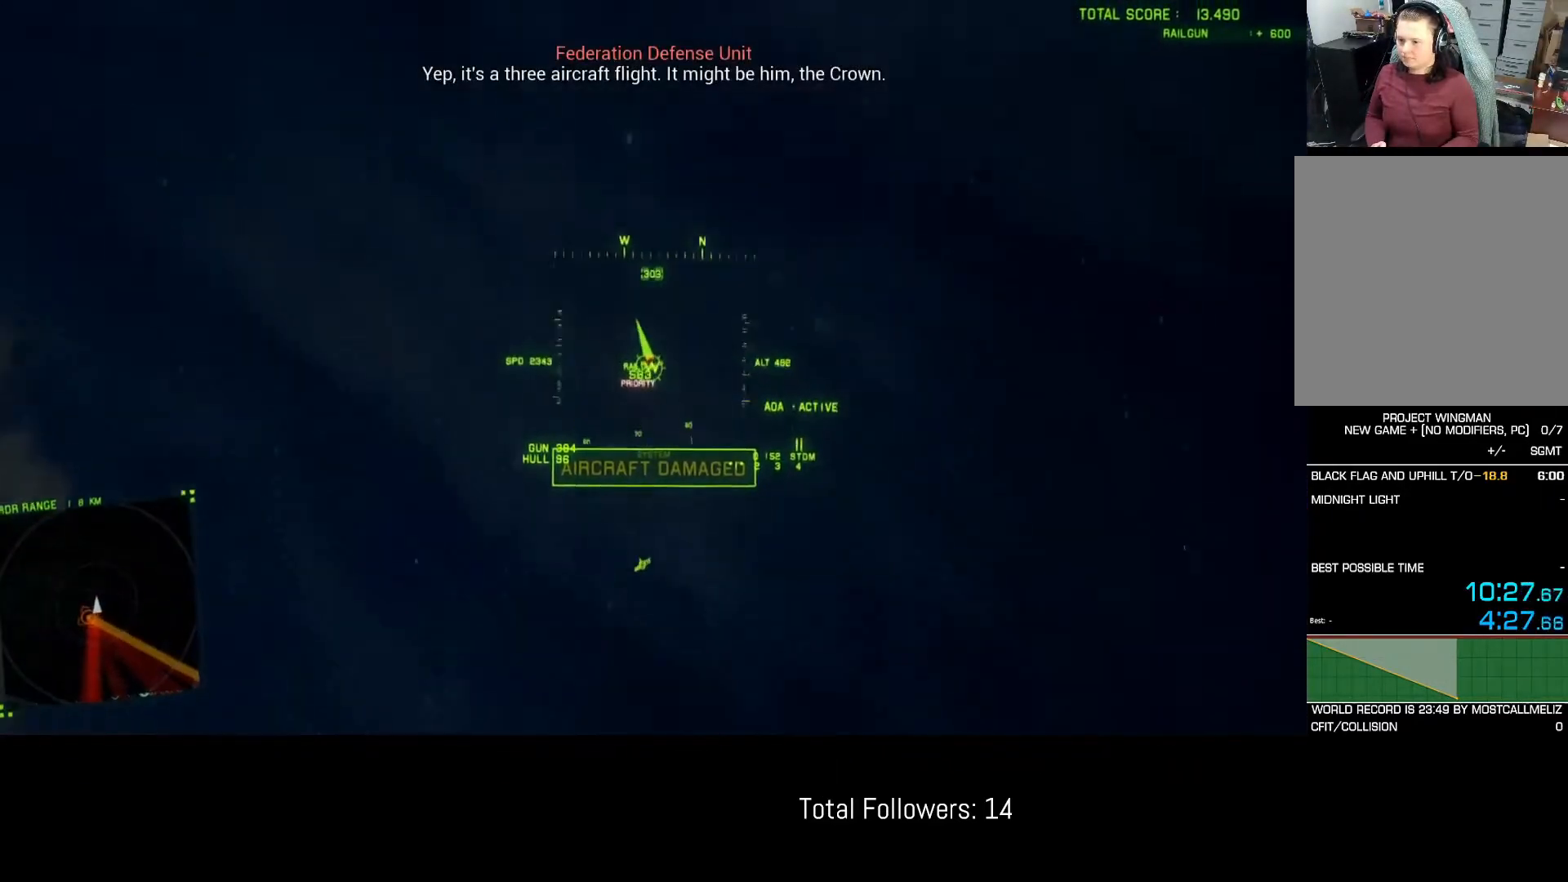
{"buttons": ["L2", "L3"], "left_stick": "down", "events": []}
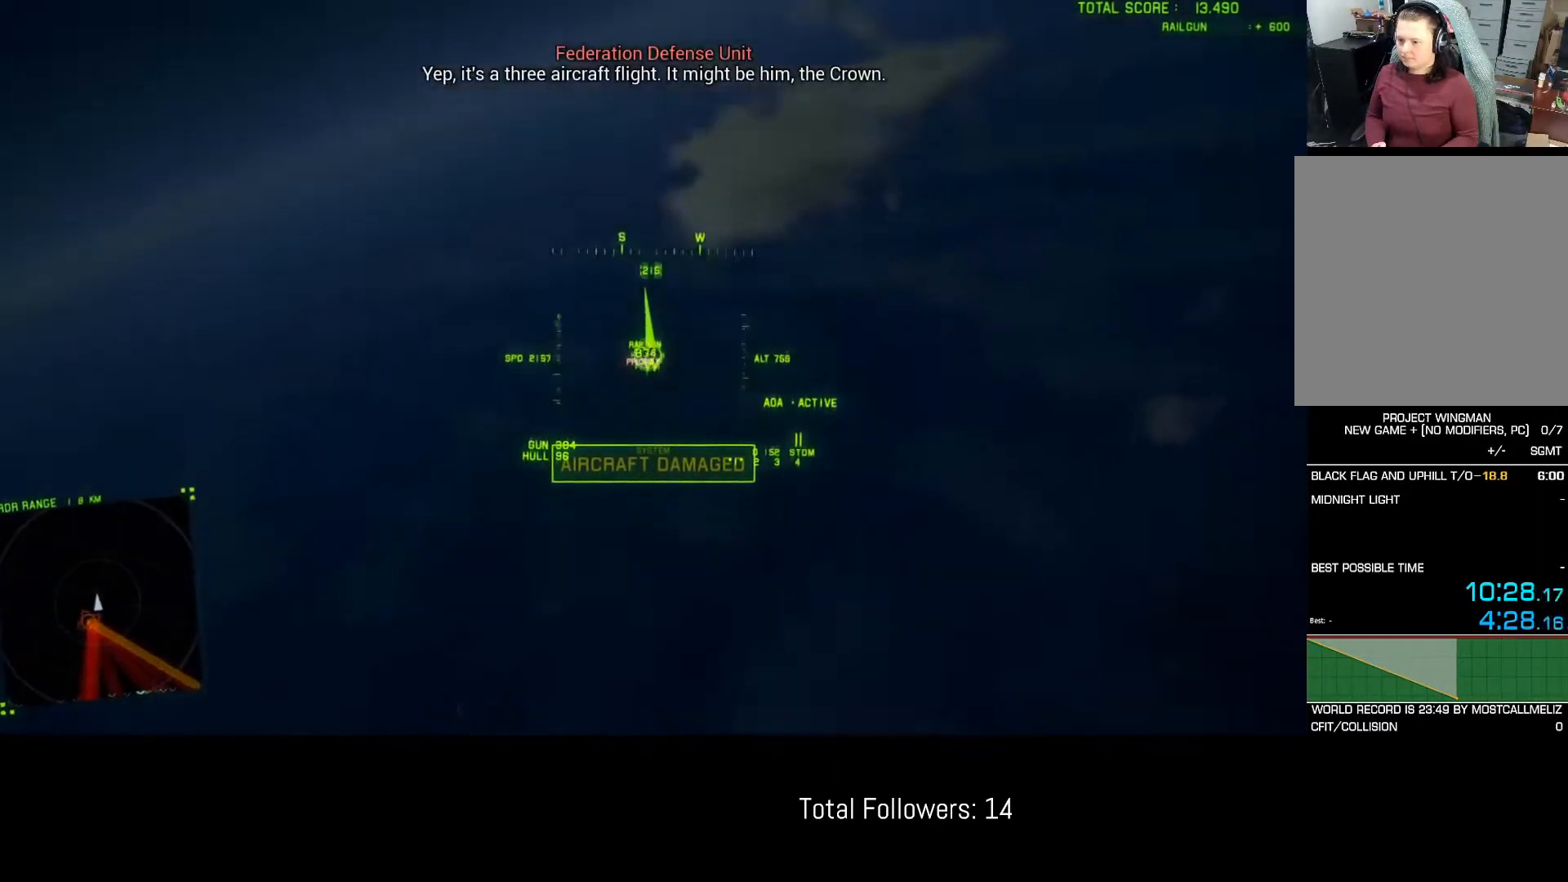
{"buttons": ["L2", "L3"], "left_stick": "down", "events": []}
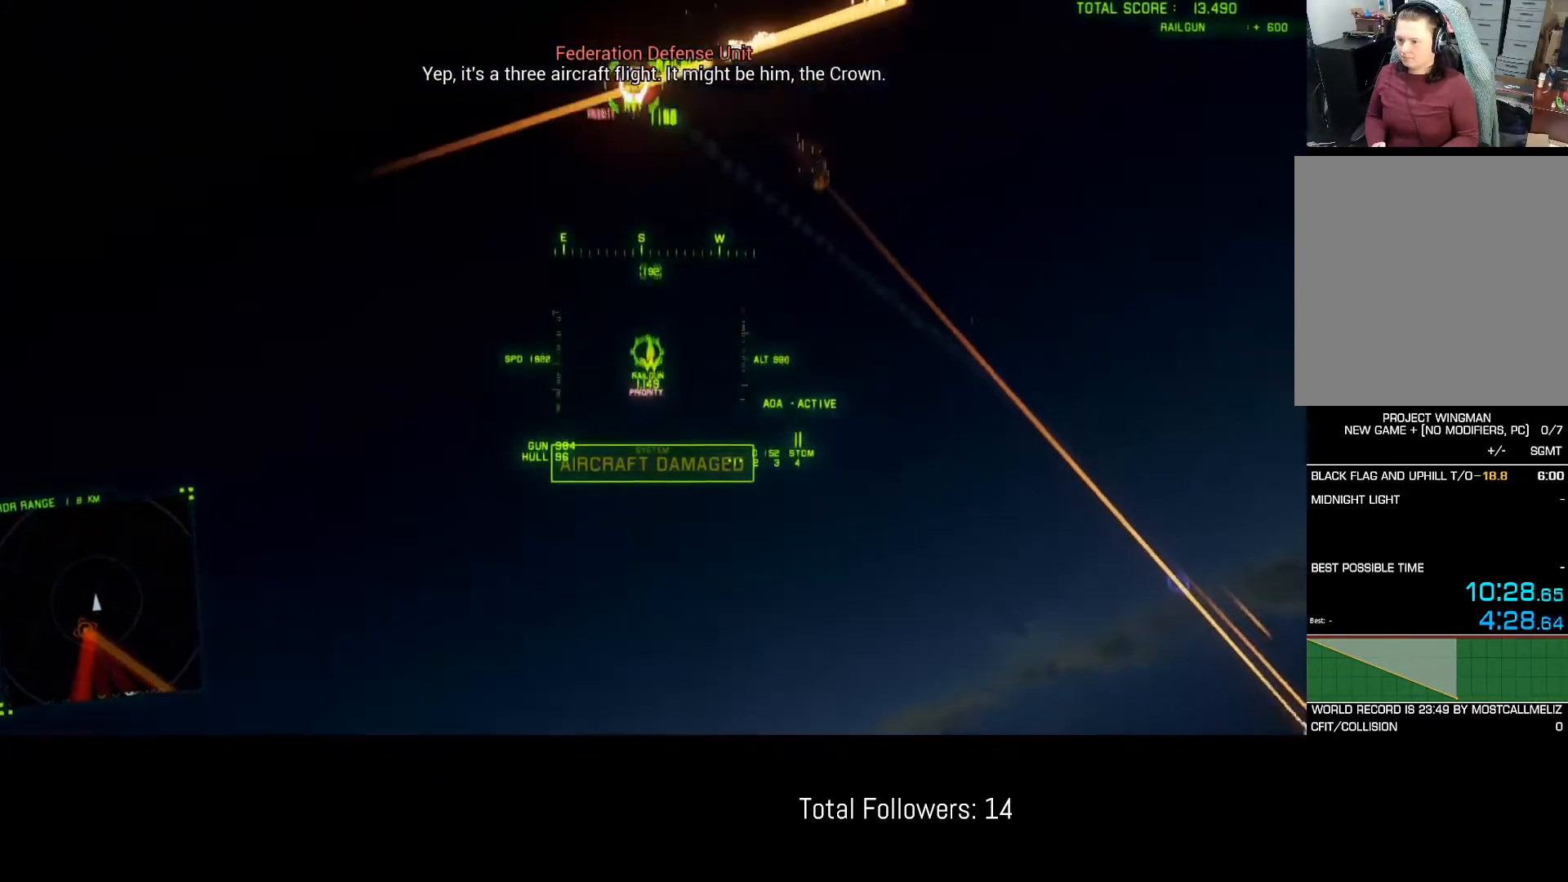
{"buttons": ["L2"], "left_stick": "up", "events": [[17, "L3", "up"], [83, "left_stick", "center"], [417, "left_stick", "up"]]}
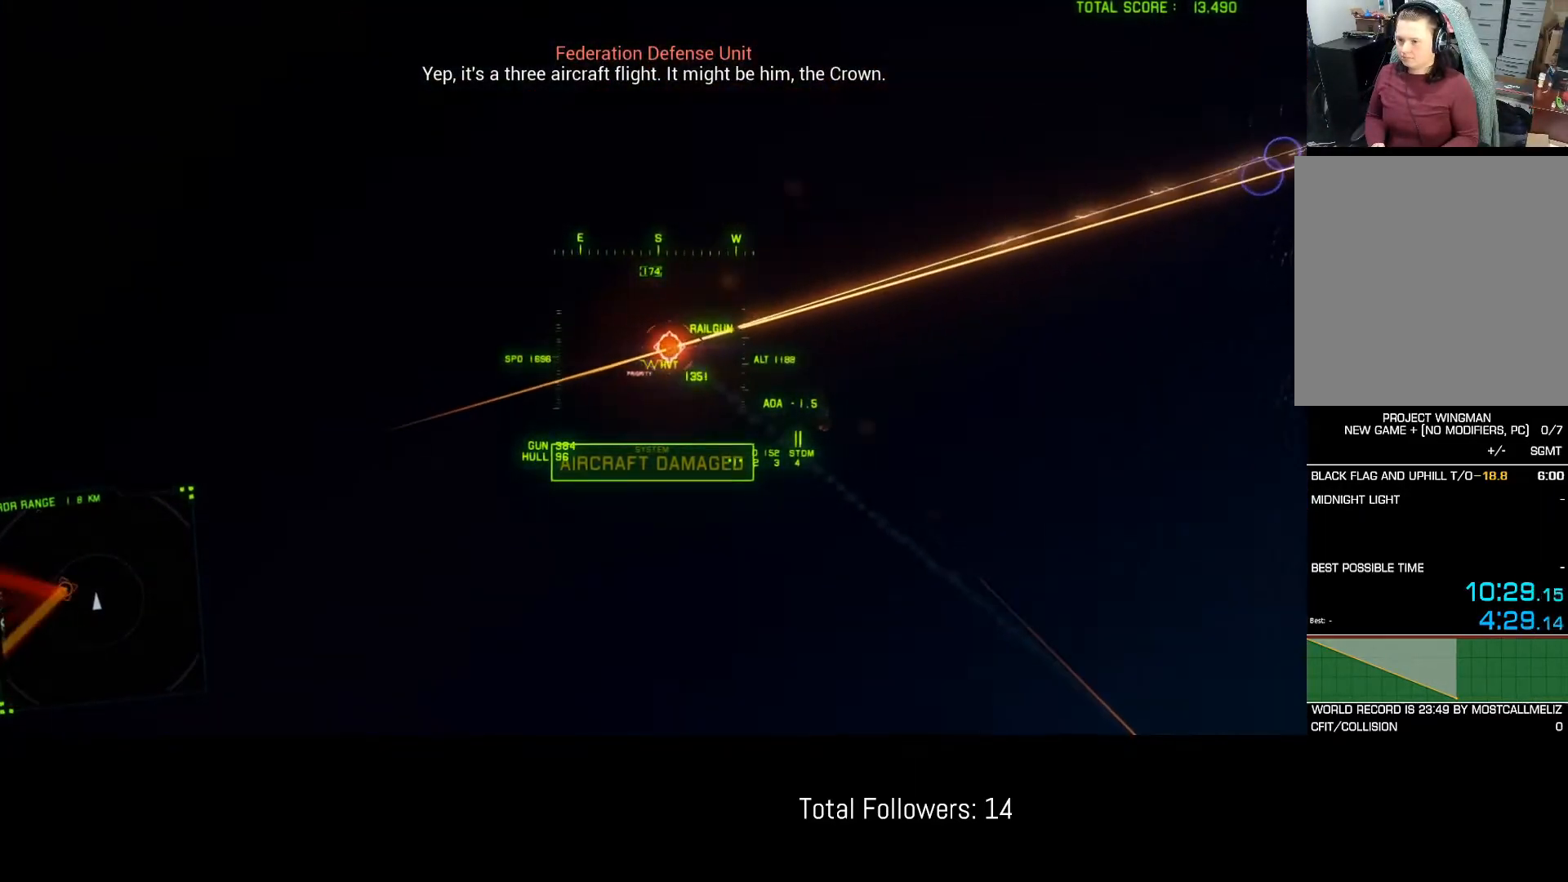
{"buttons": [], "left_stick": "center", "events": [[33, "left_stick", "right"], [50, "L2", "up"], [67, "B", "down"], [100, "R1", "down"], [100, "left_stick", "down-right"], [133, "B", "up"], [150, "R1", "up"], [250, "B", "down"], [267, "B", "up"], [367, "B", "down"], [433, "left_stick", "center"], [450, "B", "up"]]}
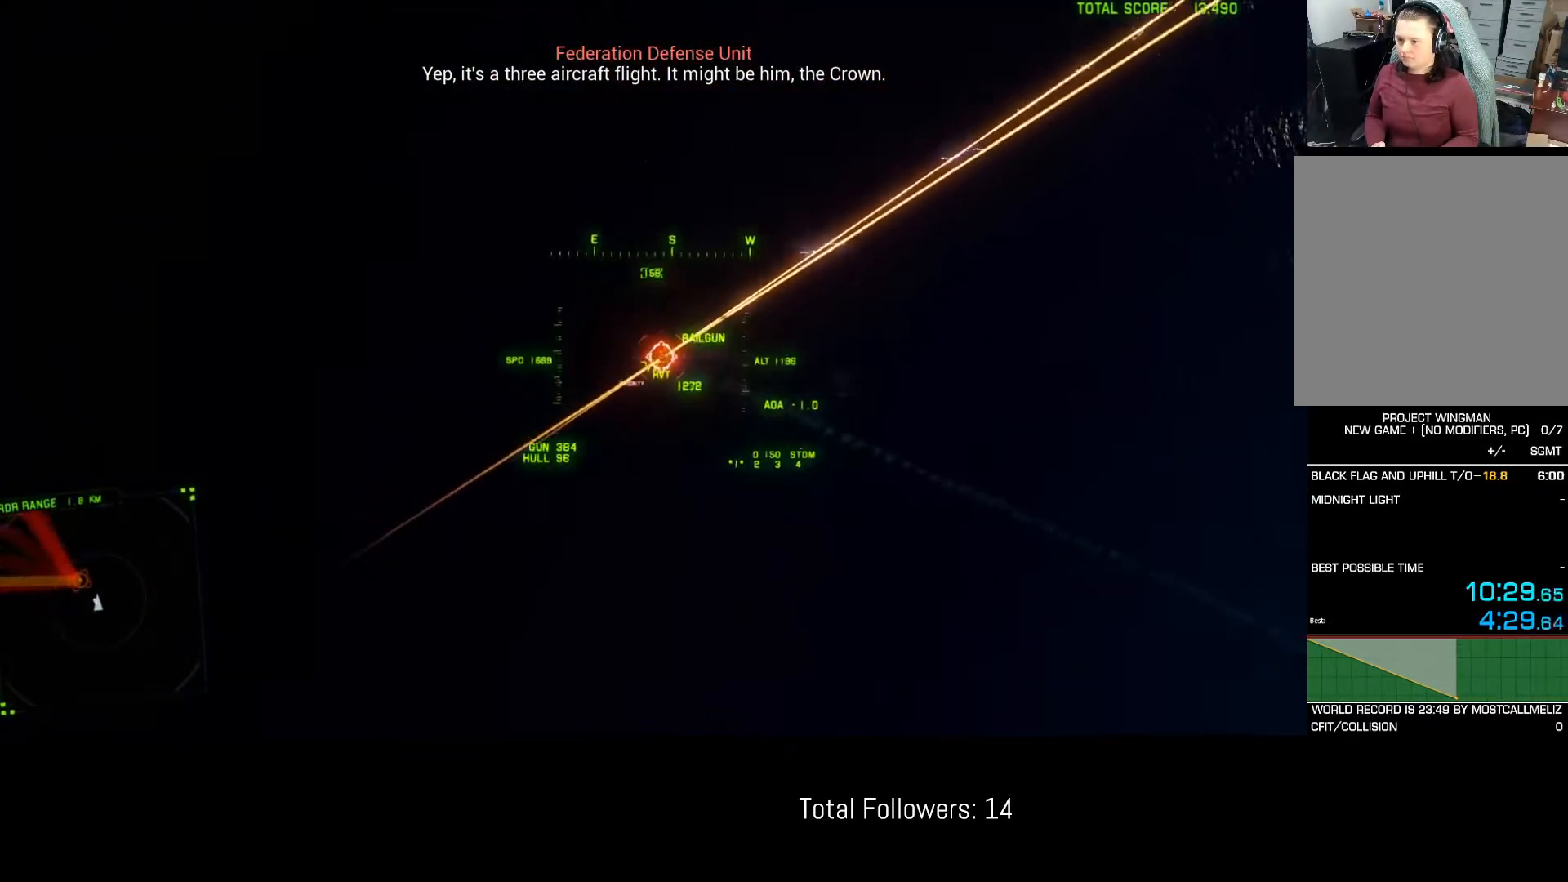
{"buttons": ["R1"], "left_stick": "down-right", "events": [[17, "B", "down"], [50, "left_stick", "right"], [100, "B", "up"], [150, "R1", "down"], [167, "B", "down"], [183, "left_stick", "down-right"], [233, "B", "up"]]}
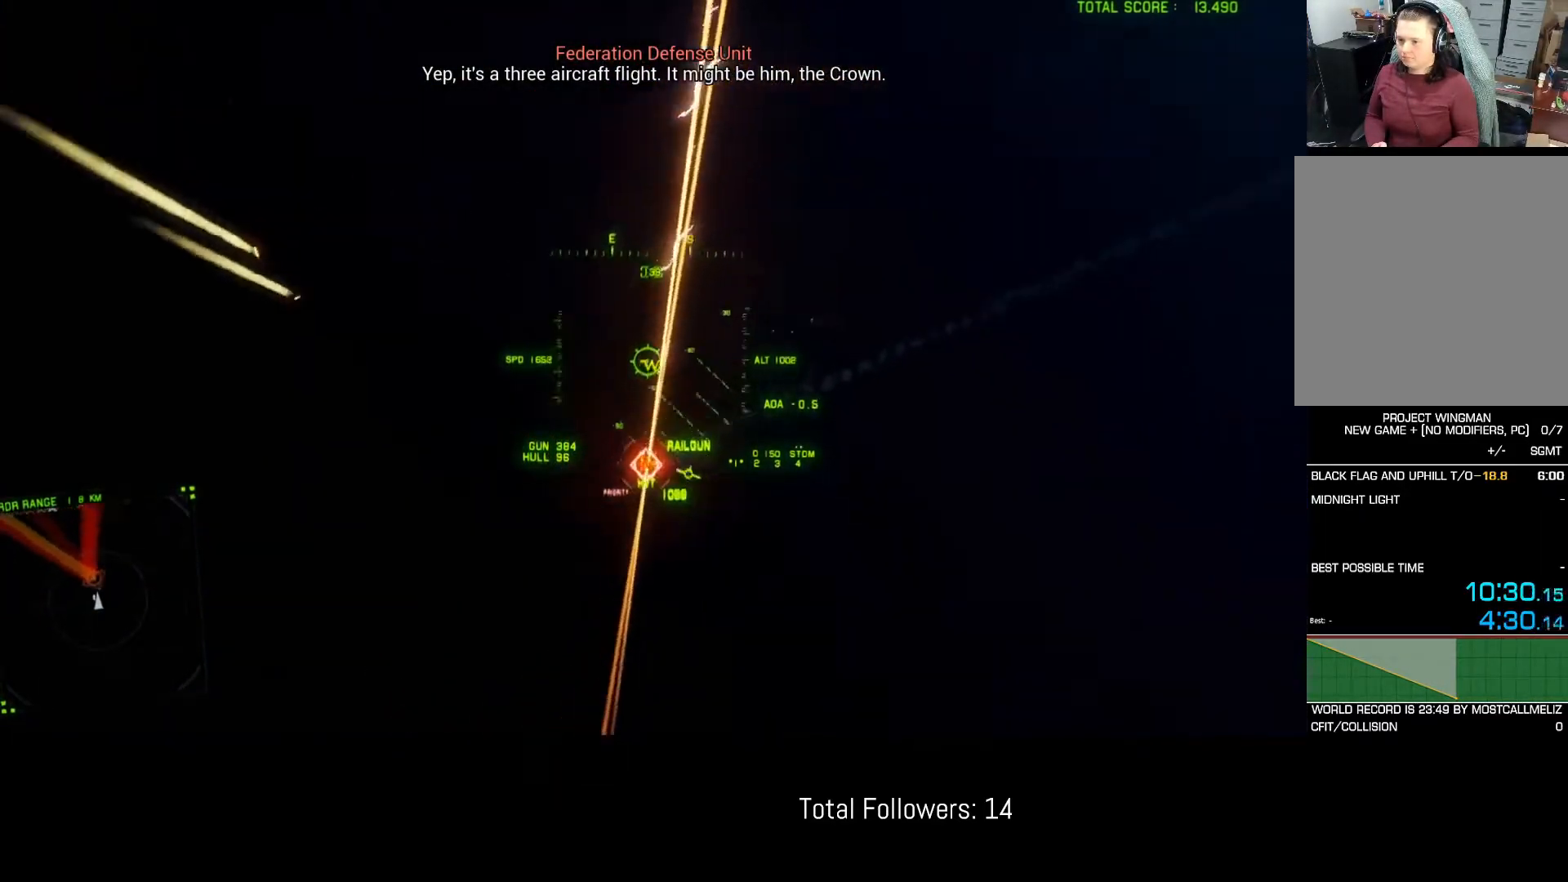
{"buttons": ["R1"], "left_stick": "down-right", "events": [[133, "left_stick", "down"], [383, "left_stick", "down-right"]]}
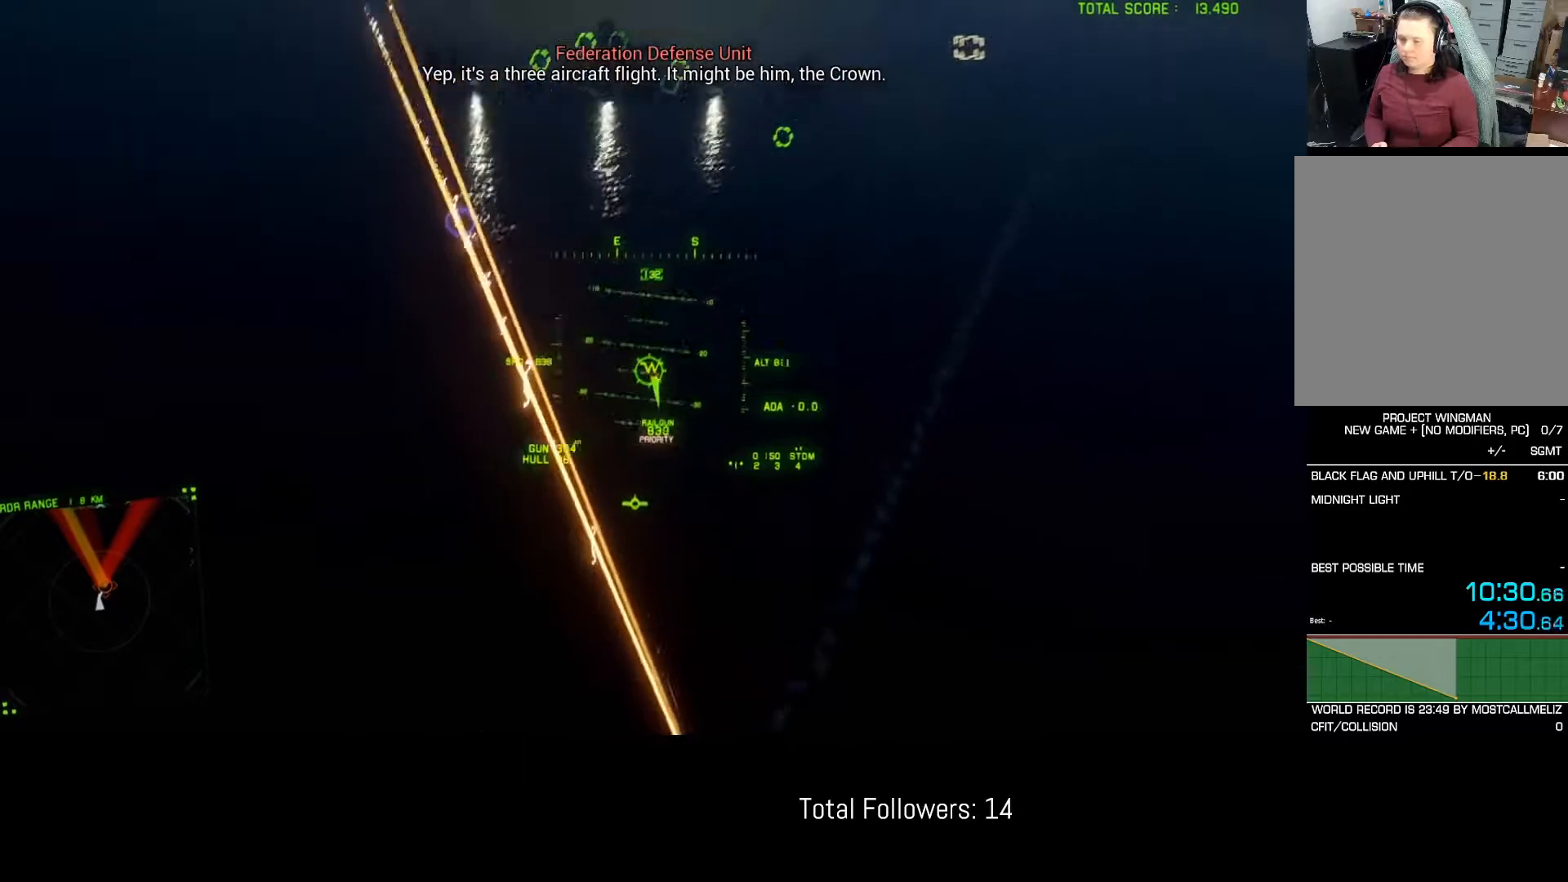
{"buttons": ["L1", "R2"], "left_stick": "center", "events": [[33, "left_stick", "down"], [167, "left_stick", "down-left"], [267, "R2", "down"], [267, "left_stick", "center"], [317, "R1", "up"], [367, "L1", "down"]]}
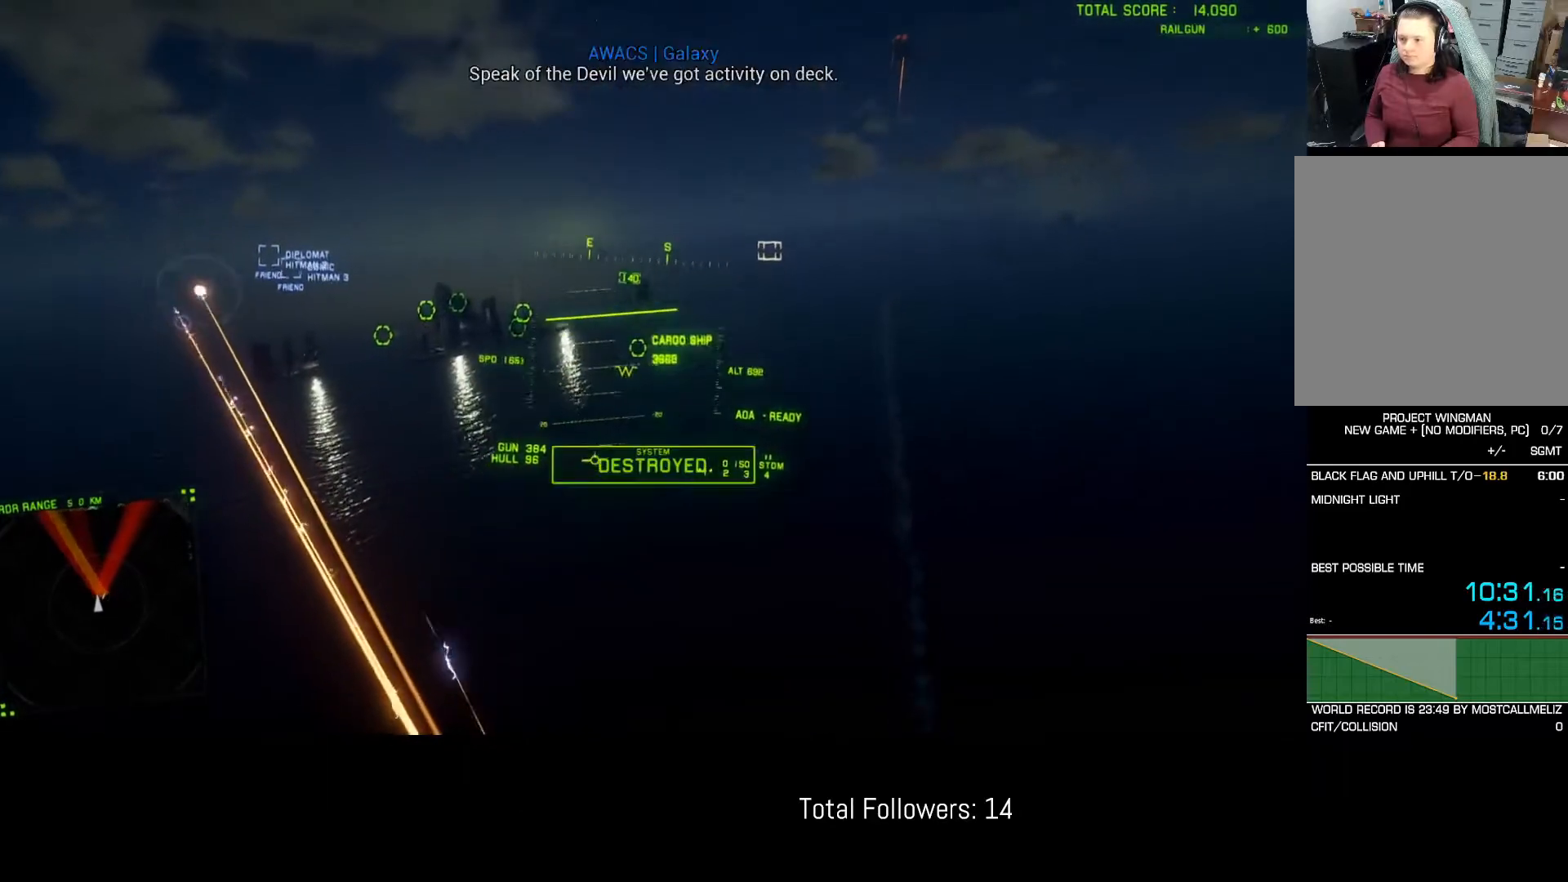
{"buttons": ["L1", "R2"], "left_stick": "up-right", "events": [[33, "left_stick", "down"], [200, "left_stick", "down-left"], [400, "left_stick", "down-right"], [483, "left_stick", "up-right"]]}
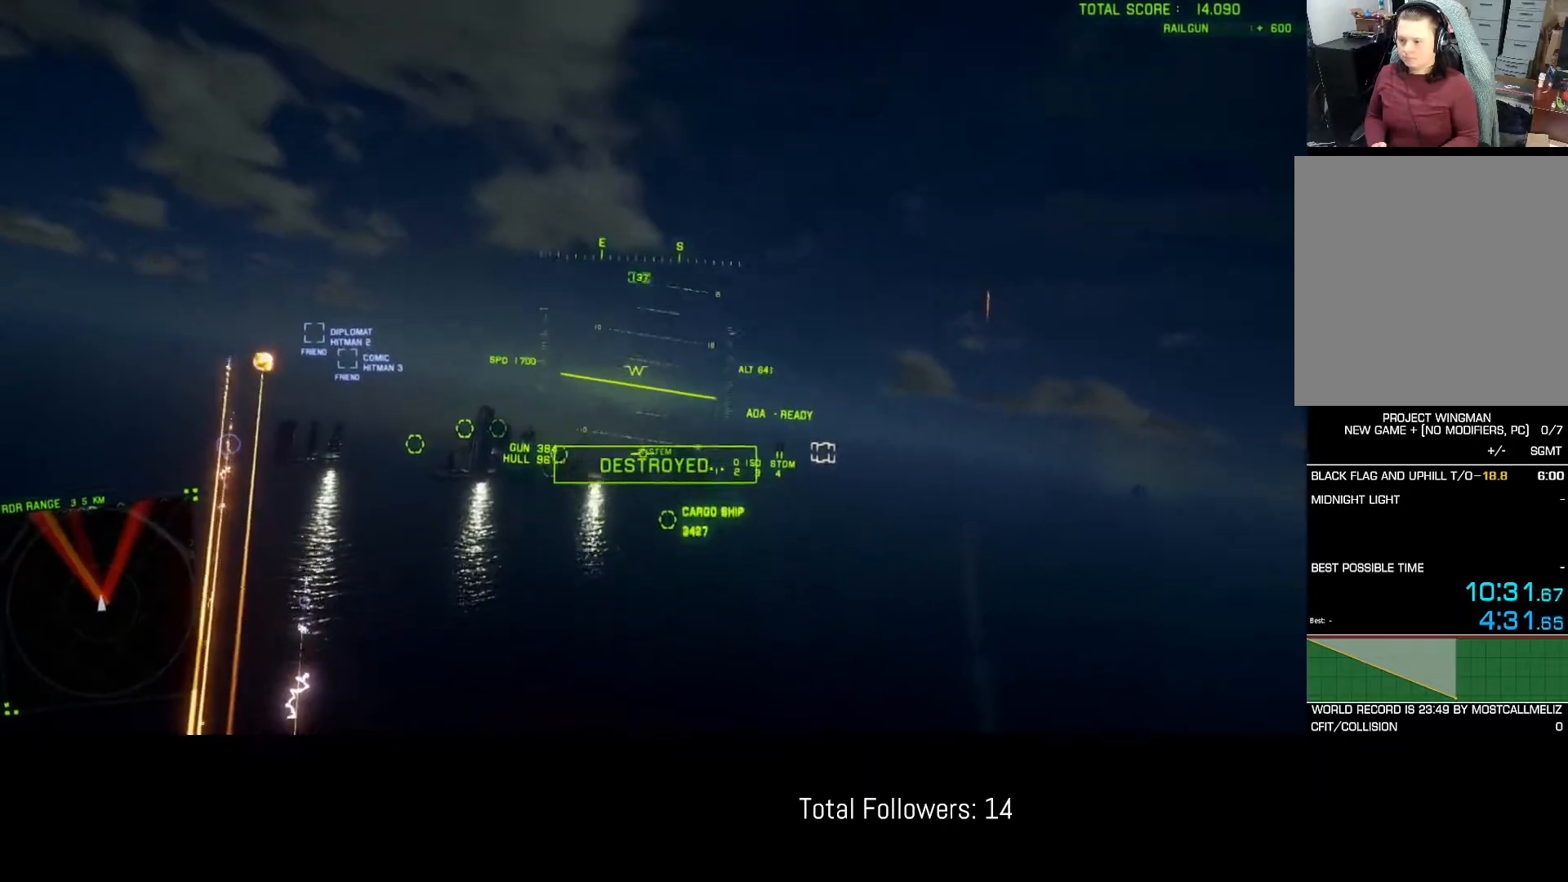
{"buttons": ["L1", "R2"], "left_stick": "down", "events": [[50, "left_stick", "up"], [167, "left_stick", "center"], [500, "left_stick", "down"]]}